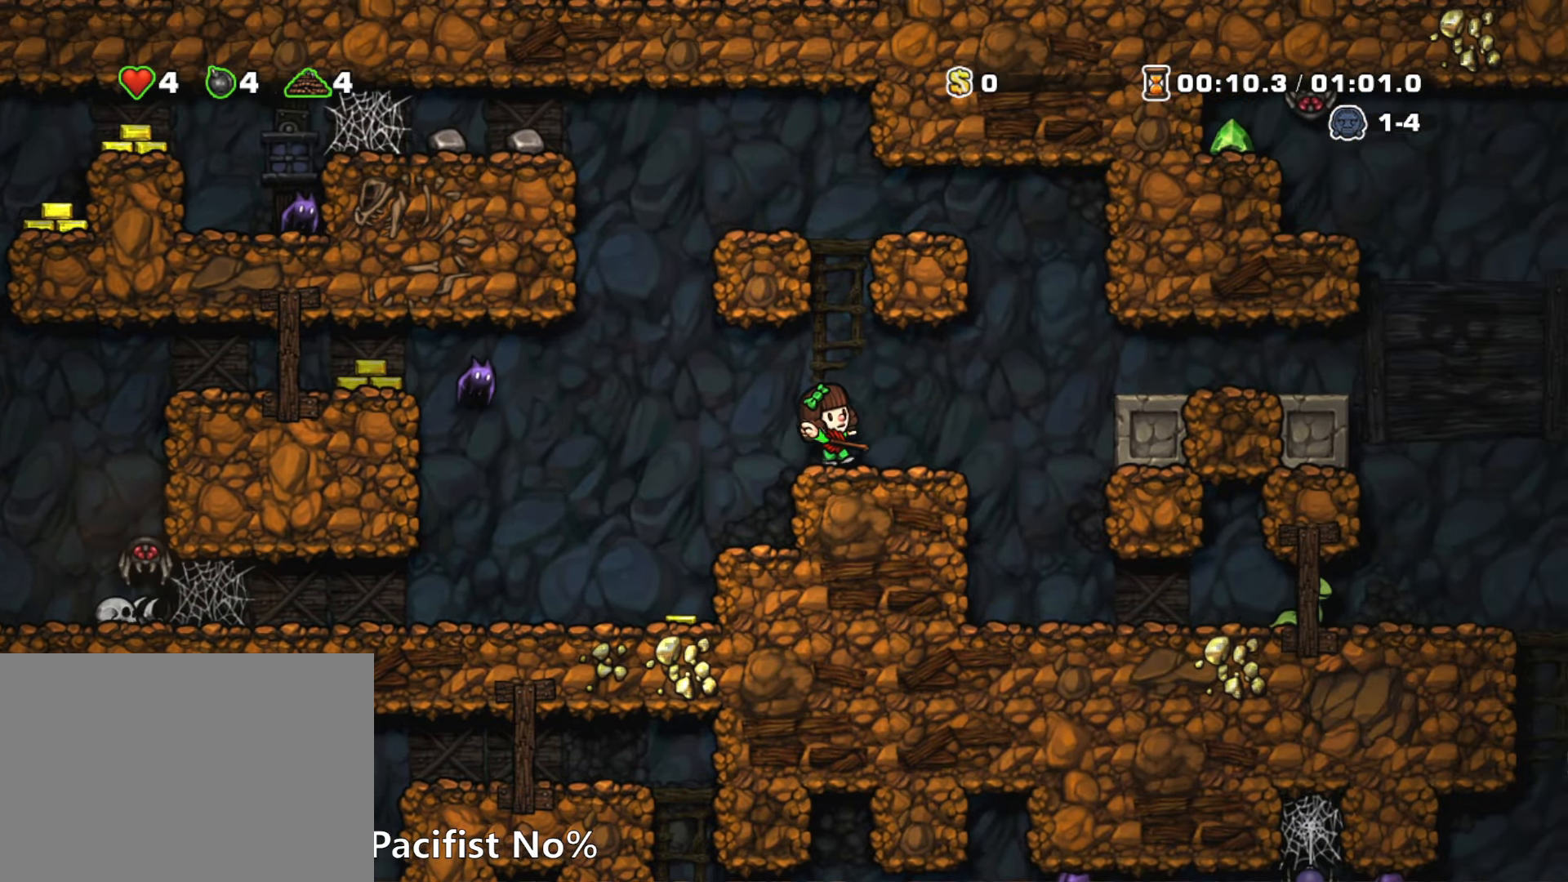
Gameplay with keyboard; each line is a JSON object with the keys held at the frame after it. "events" lists presses ("down") and releases ("up") of "a", "down", "escape", "left", "right", "run", "s", "space", "up", "x" and "z" between this image and that frame as [ms after this image, input, new state], when the widget could be followed in between. No other keys are recorded. Mouse input is not recorded. Key names are as the overlay labels them; some are game actions (e.g. jump) rather than physical keys.
{"keys": ["right", "run"], "events": [[183, "z", "down"], [316, "z", "up"]]}
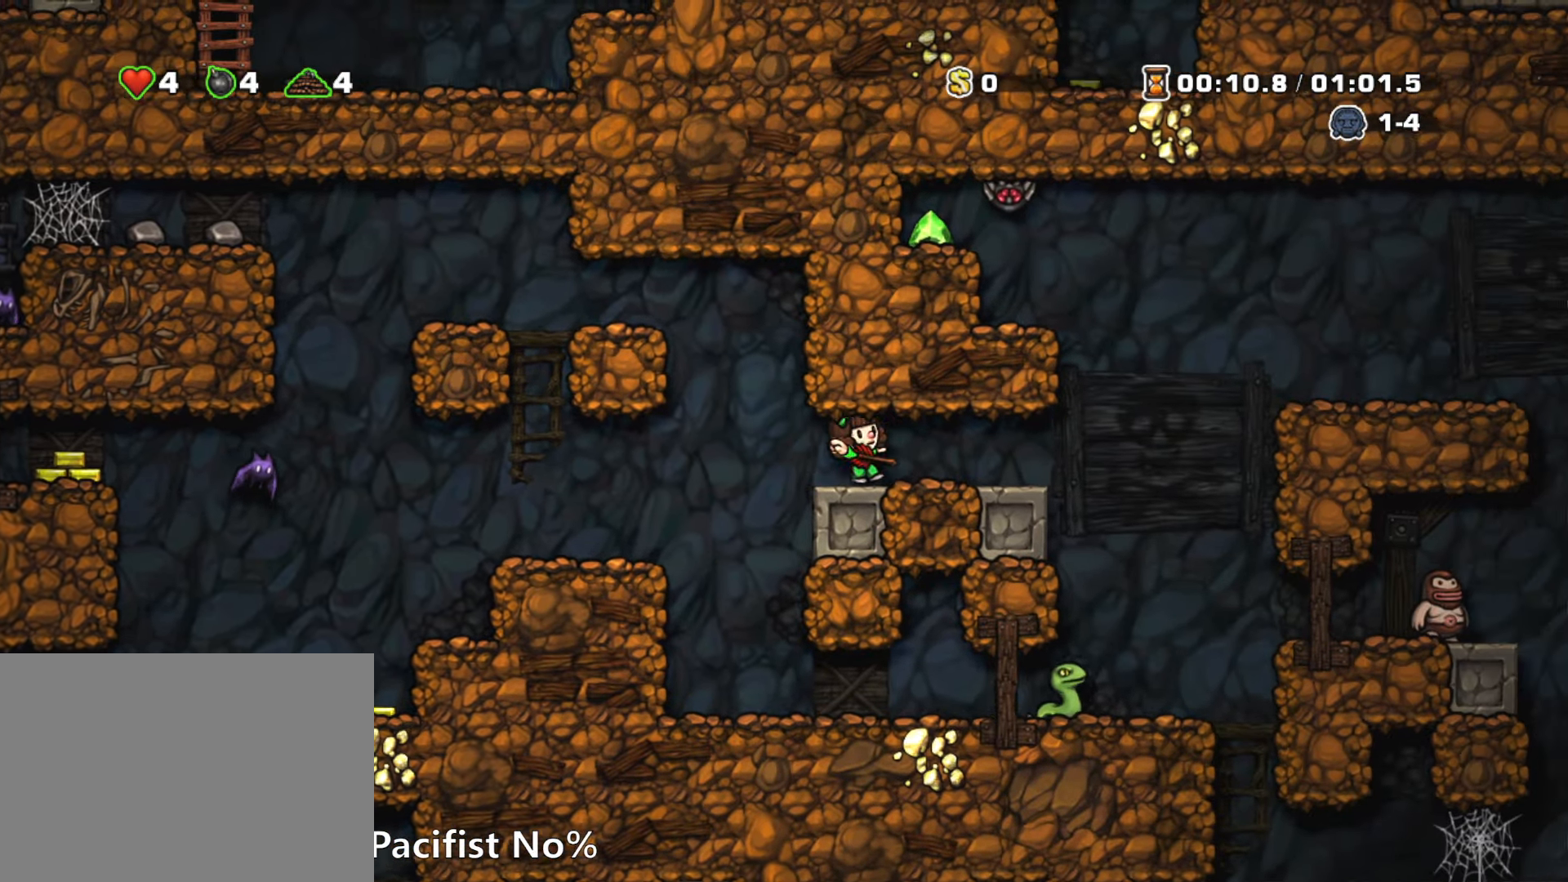
{"keys": ["right"], "events": [[433, "run", "up"]]}
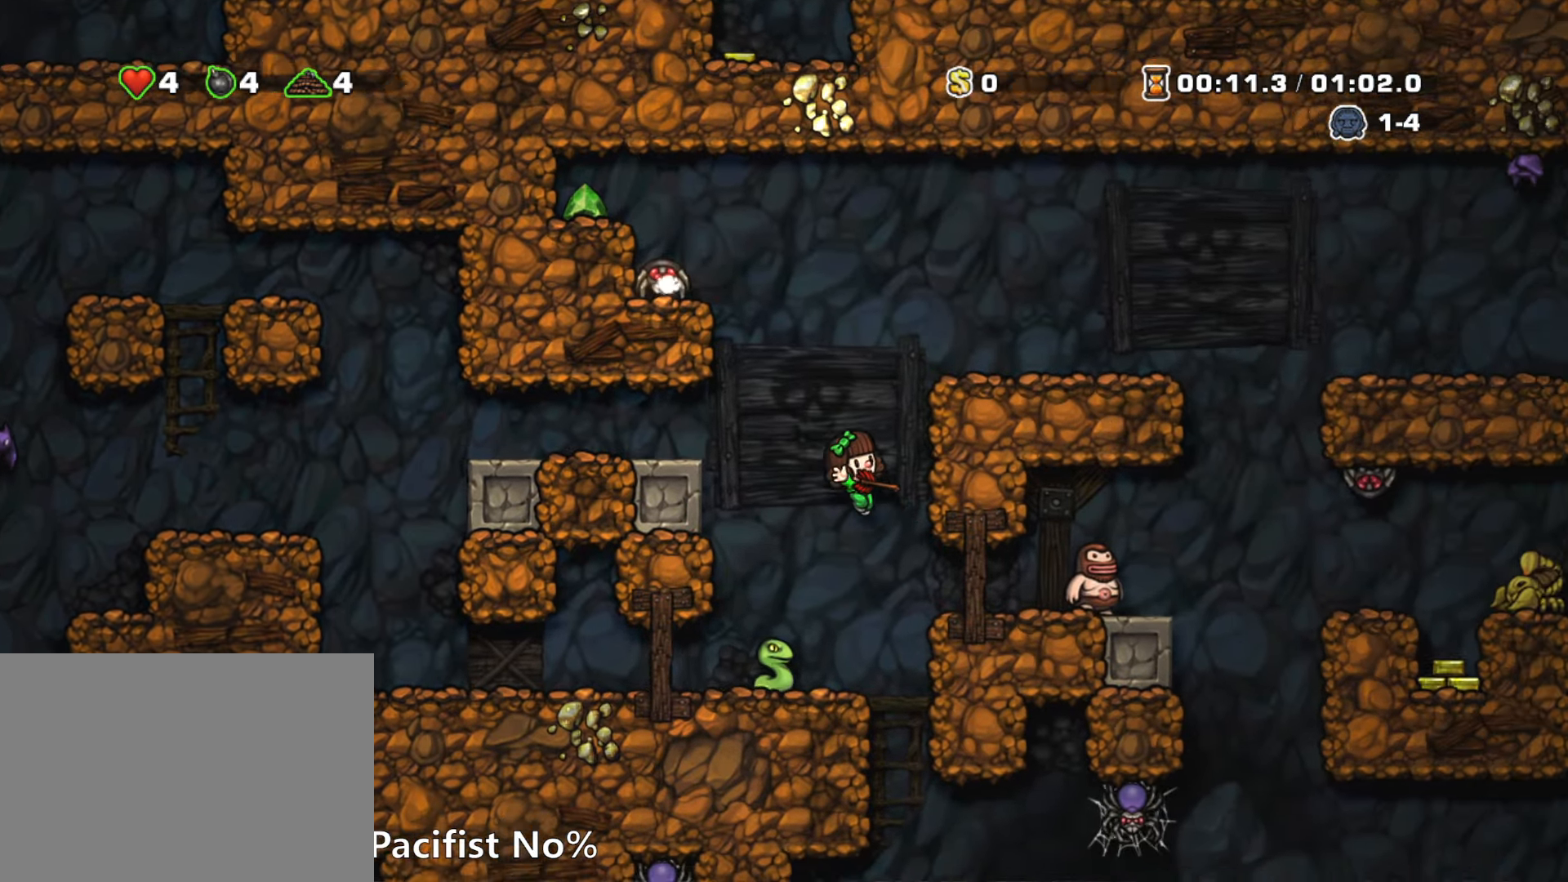
{"keys": ["down"], "events": [[166, "left", "down"], [166, "right", "up"], [216, "down", "down"], [216, "run", "down"], [300, "left", "up"], [300, "run", "up"]]}
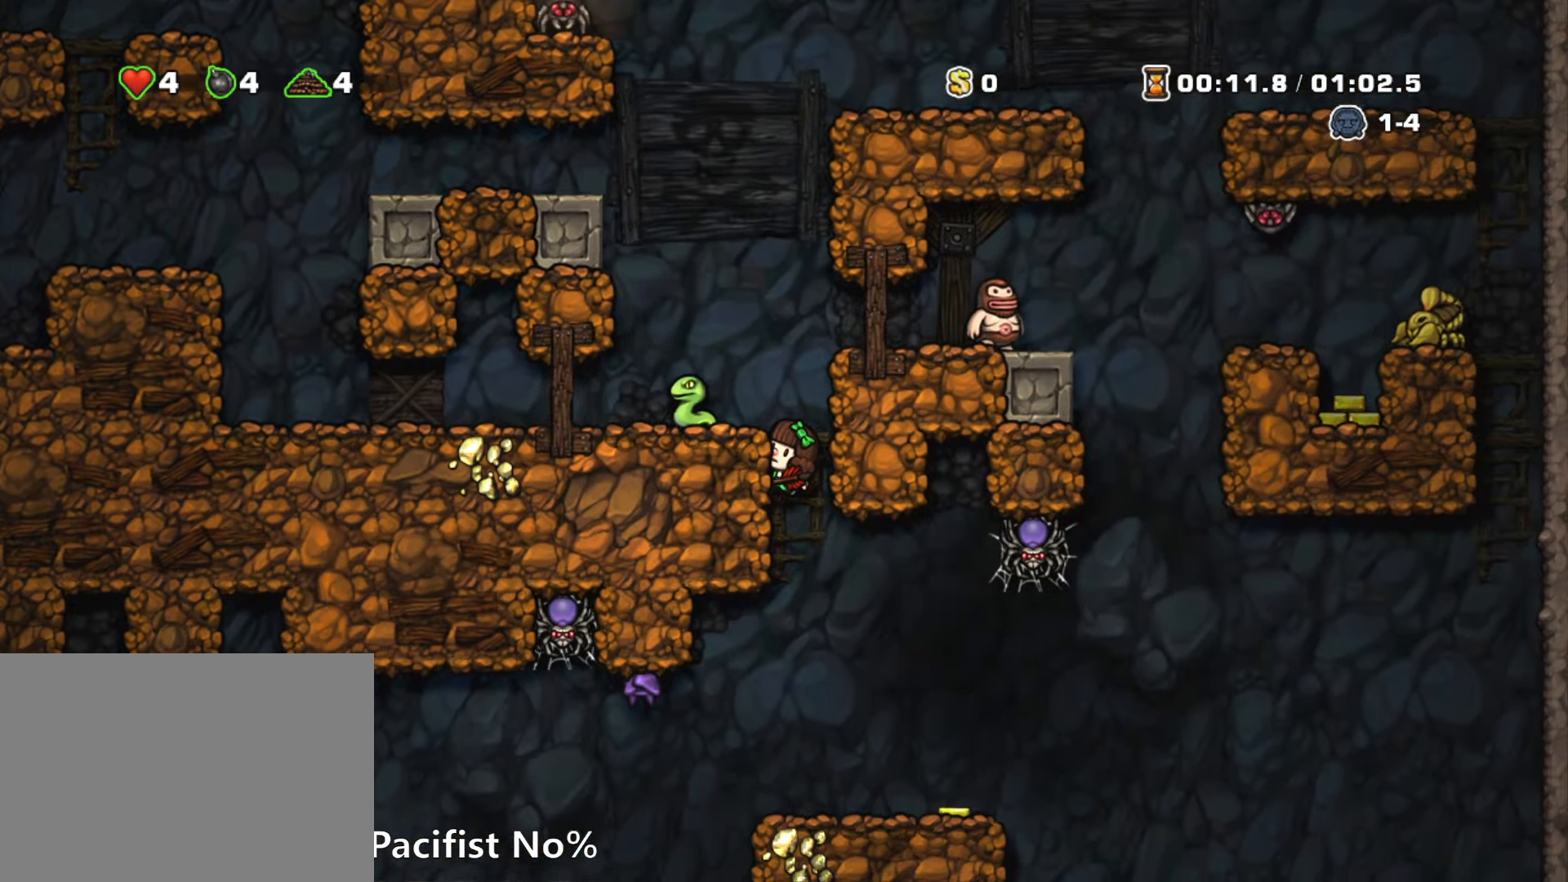
{"keys": ["down"], "events": []}
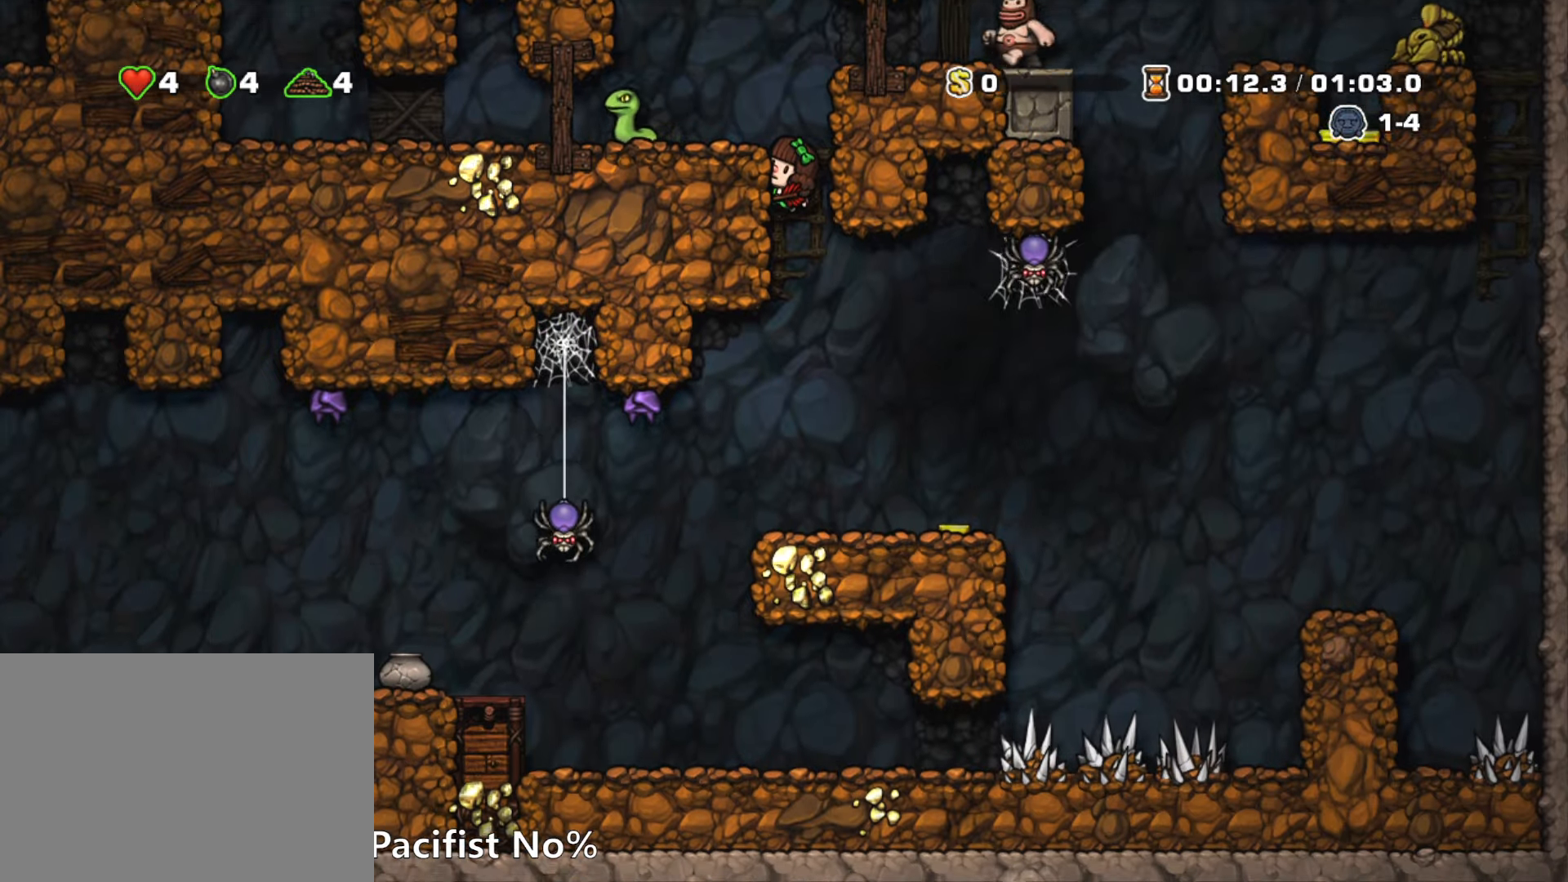
{"keys": ["down"], "events": [[283, "z", "down"], [383, "z", "up"]]}
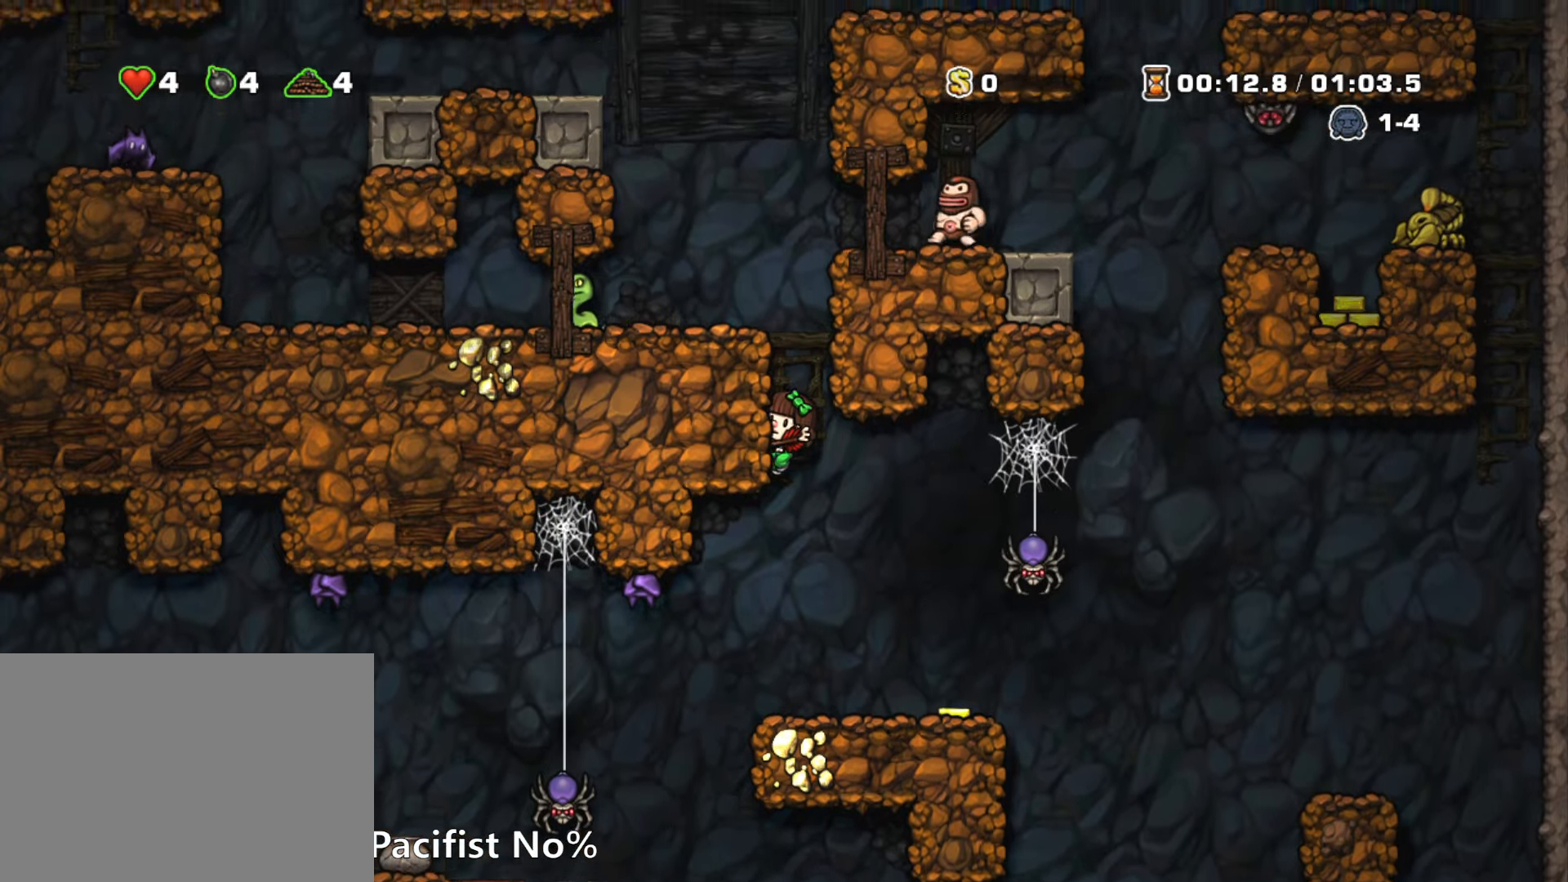
{"keys": [], "events": [[17, "down", "up"], [167, "left", "down"], [400, "left", "up"]]}
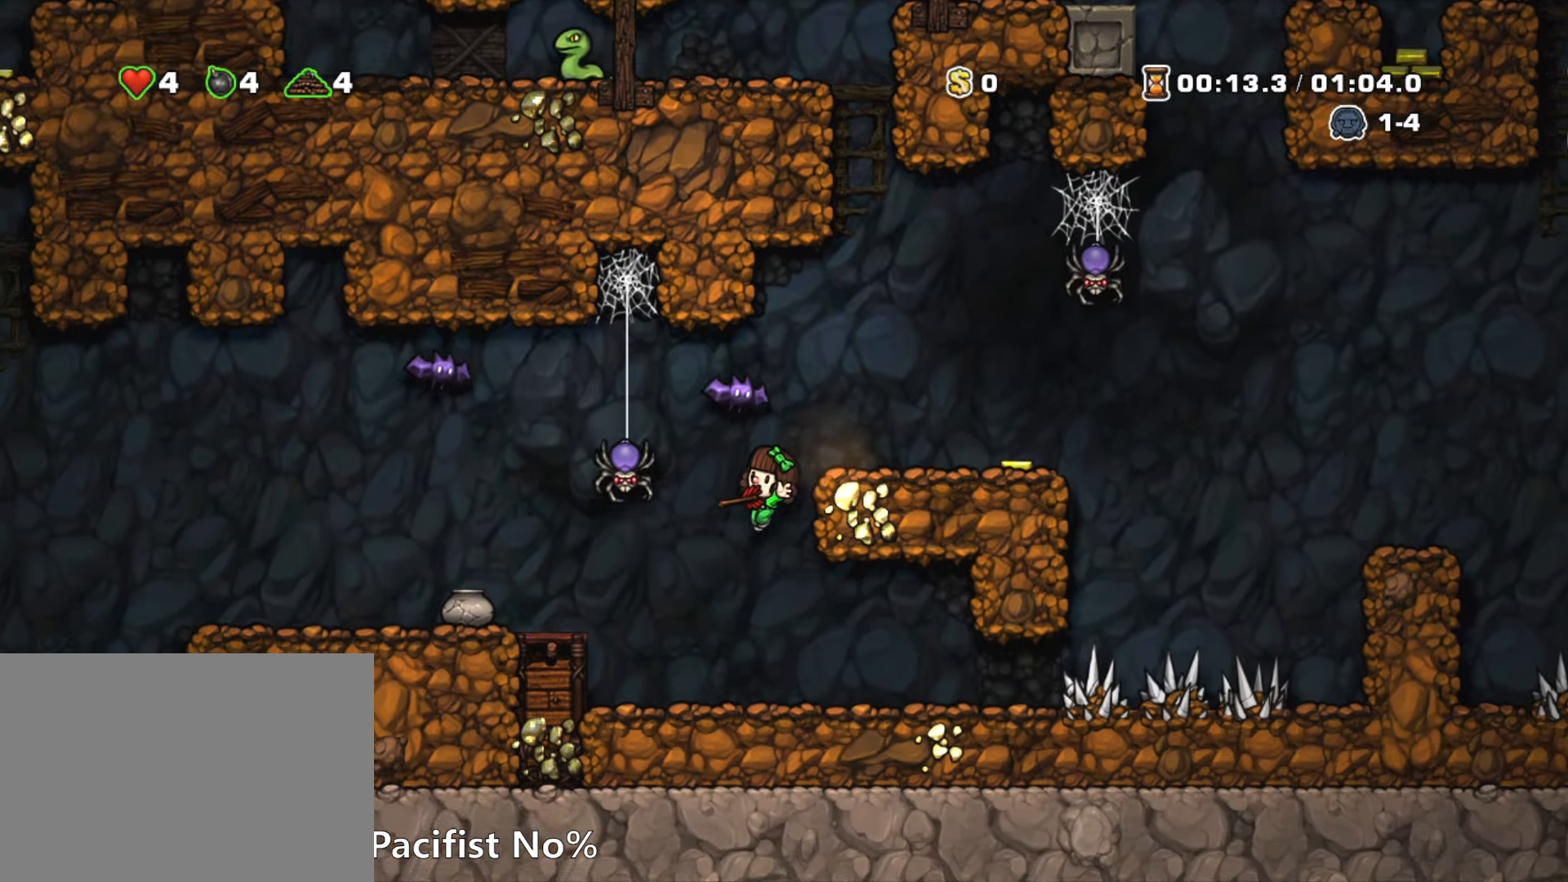
{"keys": ["left", "run"], "events": [[133, "left", "down"], [217, "run", "down"], [267, "z", "down"], [417, "z", "up"]]}
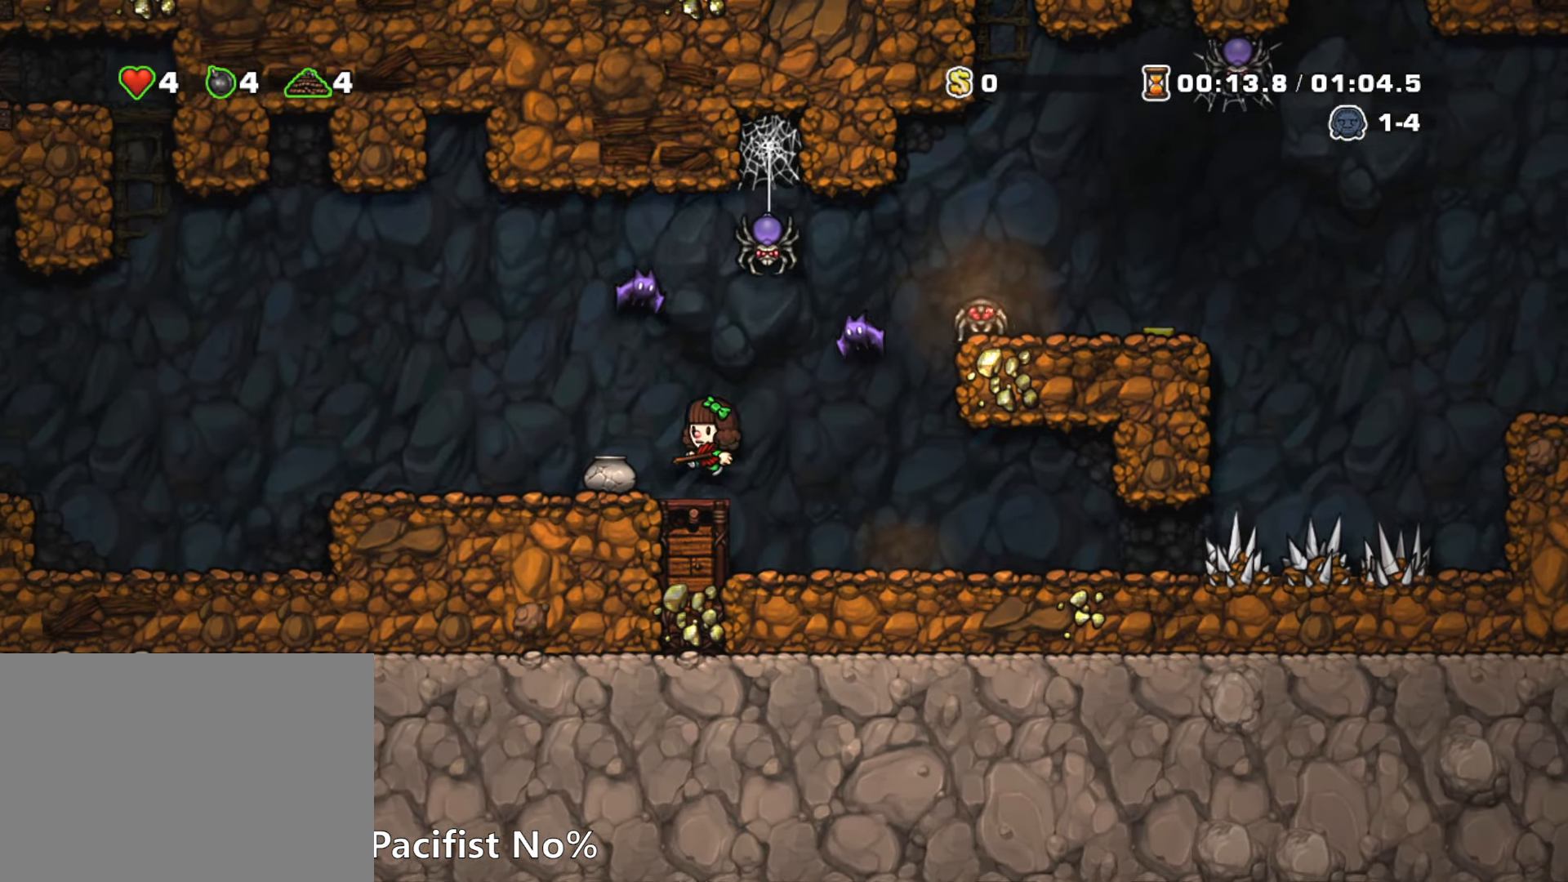
{"keys": ["left", "run"], "events": []}
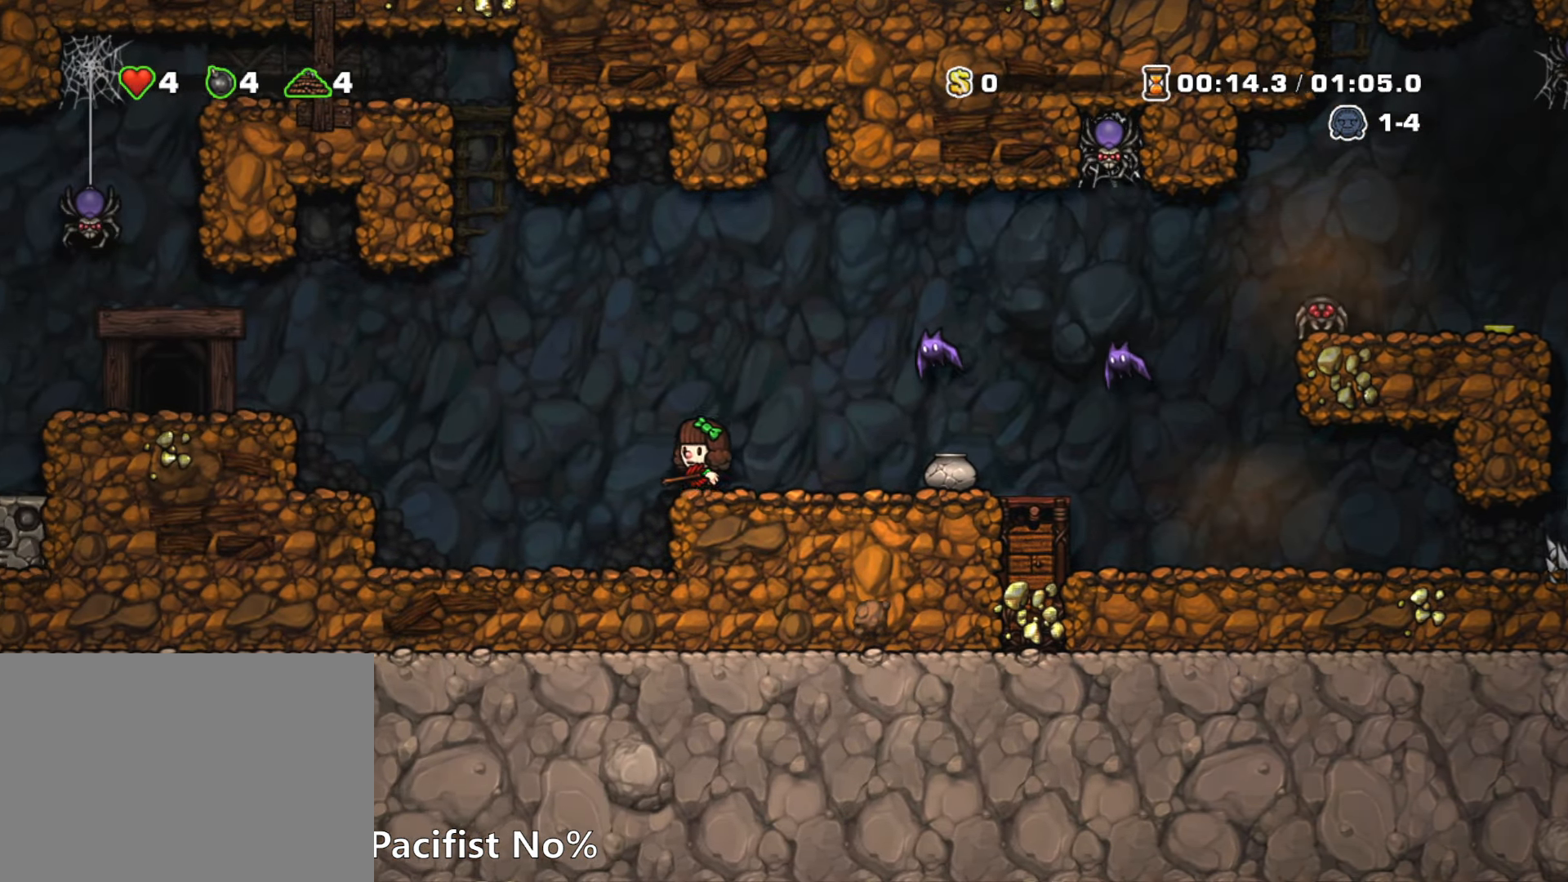
{"keys": ["left", "run", "z"], "events": [[167, "run", "up"], [300, "run", "down"], [350, "z", "down"]]}
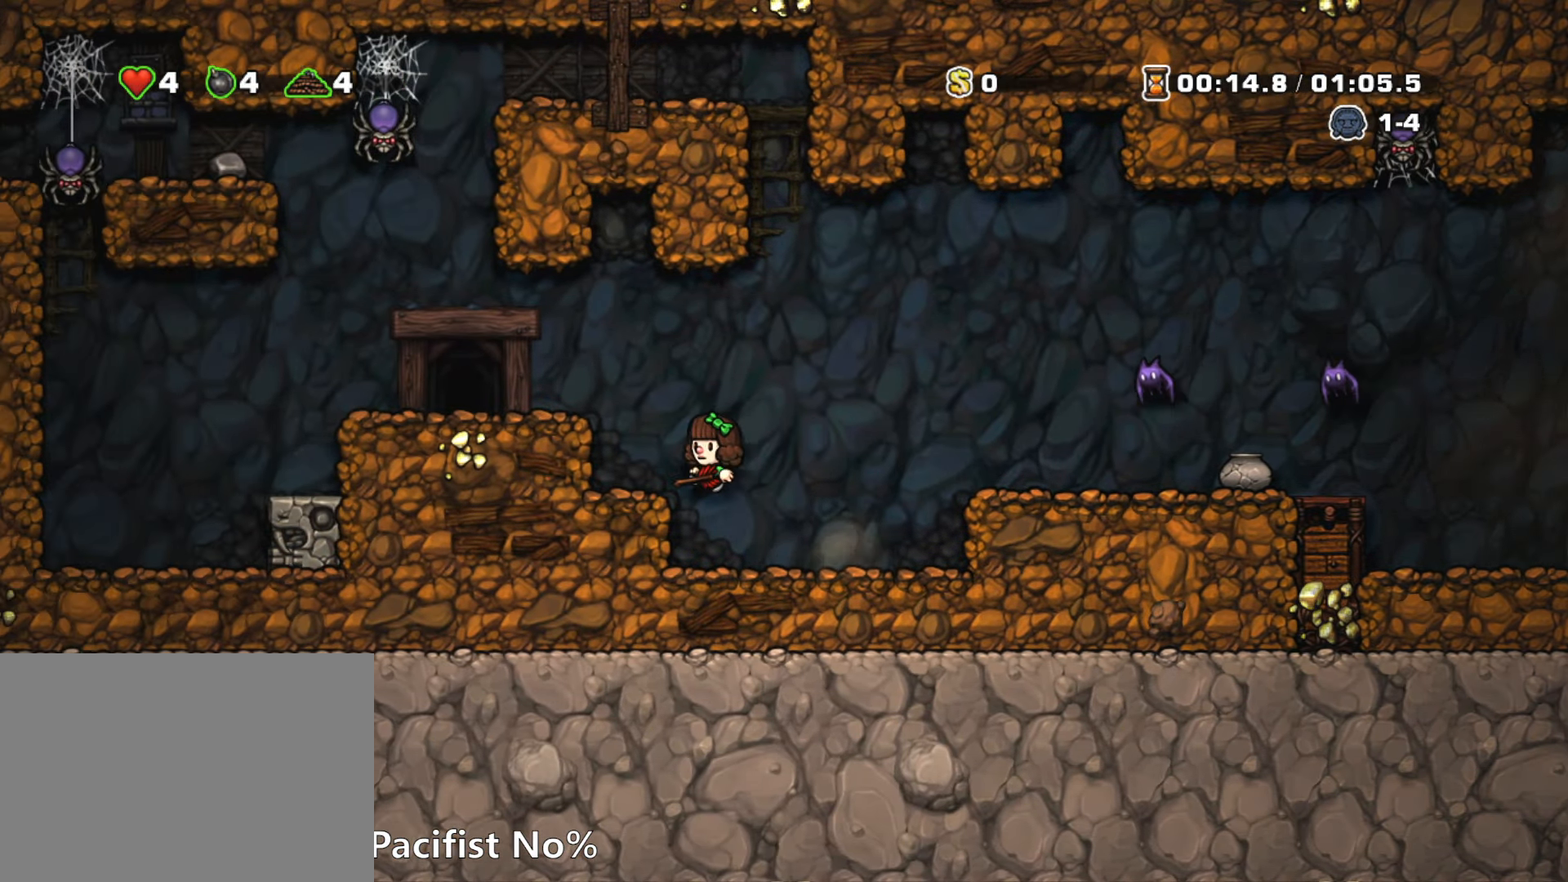
{"keys": ["left"], "events": [[33, "z", "up"], [133, "run", "up"], [183, "run", "down"], [183, "z", "down"], [317, "z", "up"], [500, "run", "up"]]}
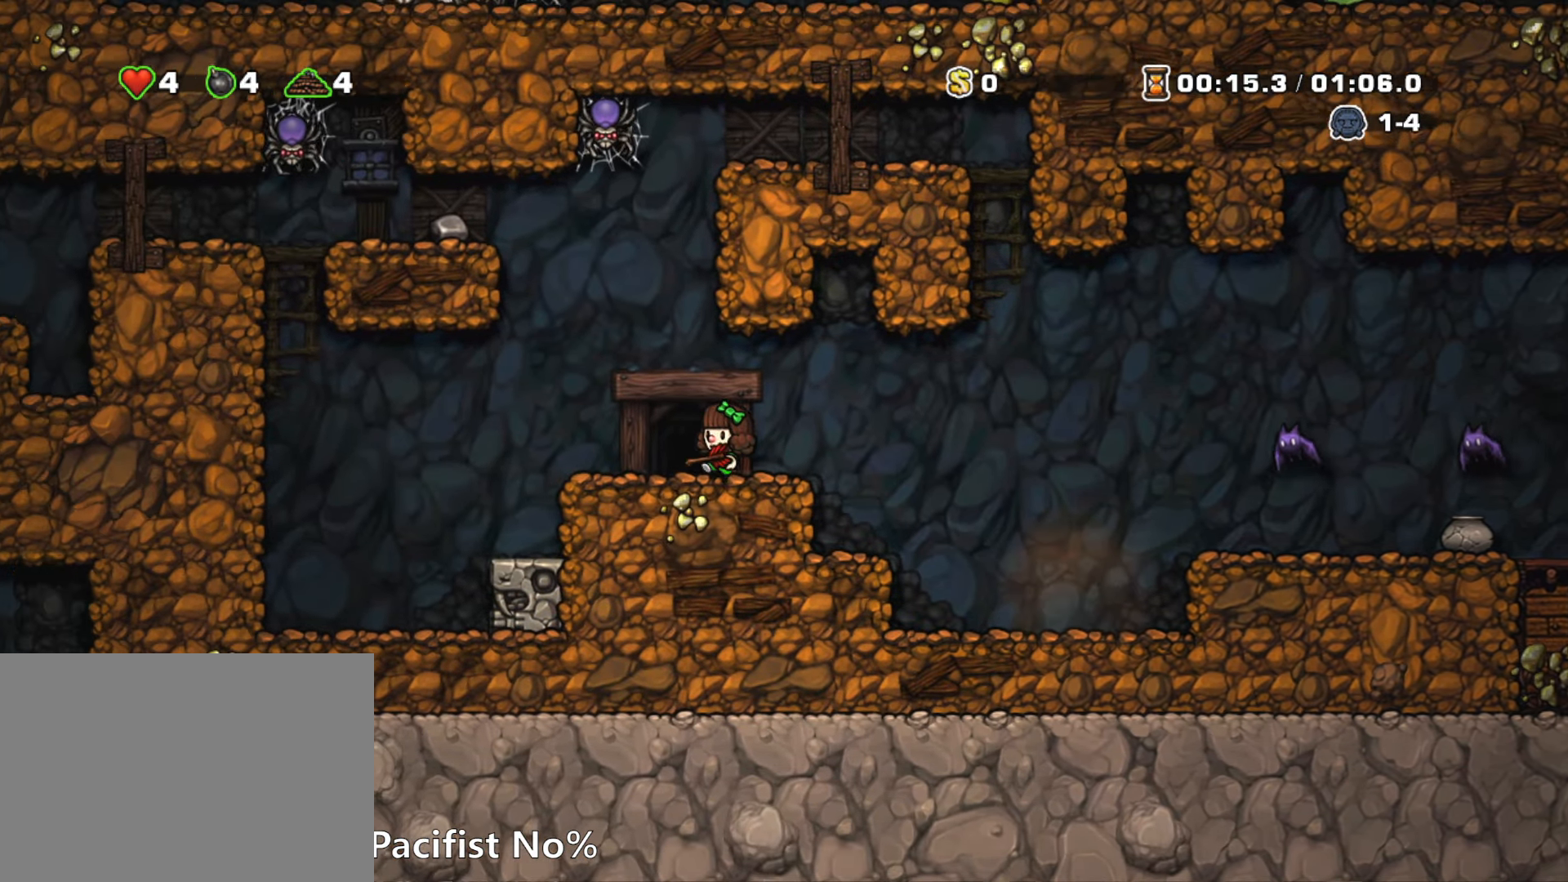
{"keys": [], "events": [[100, "left", "up"], [100, "space", "down"], [233, "space", "up"]]}
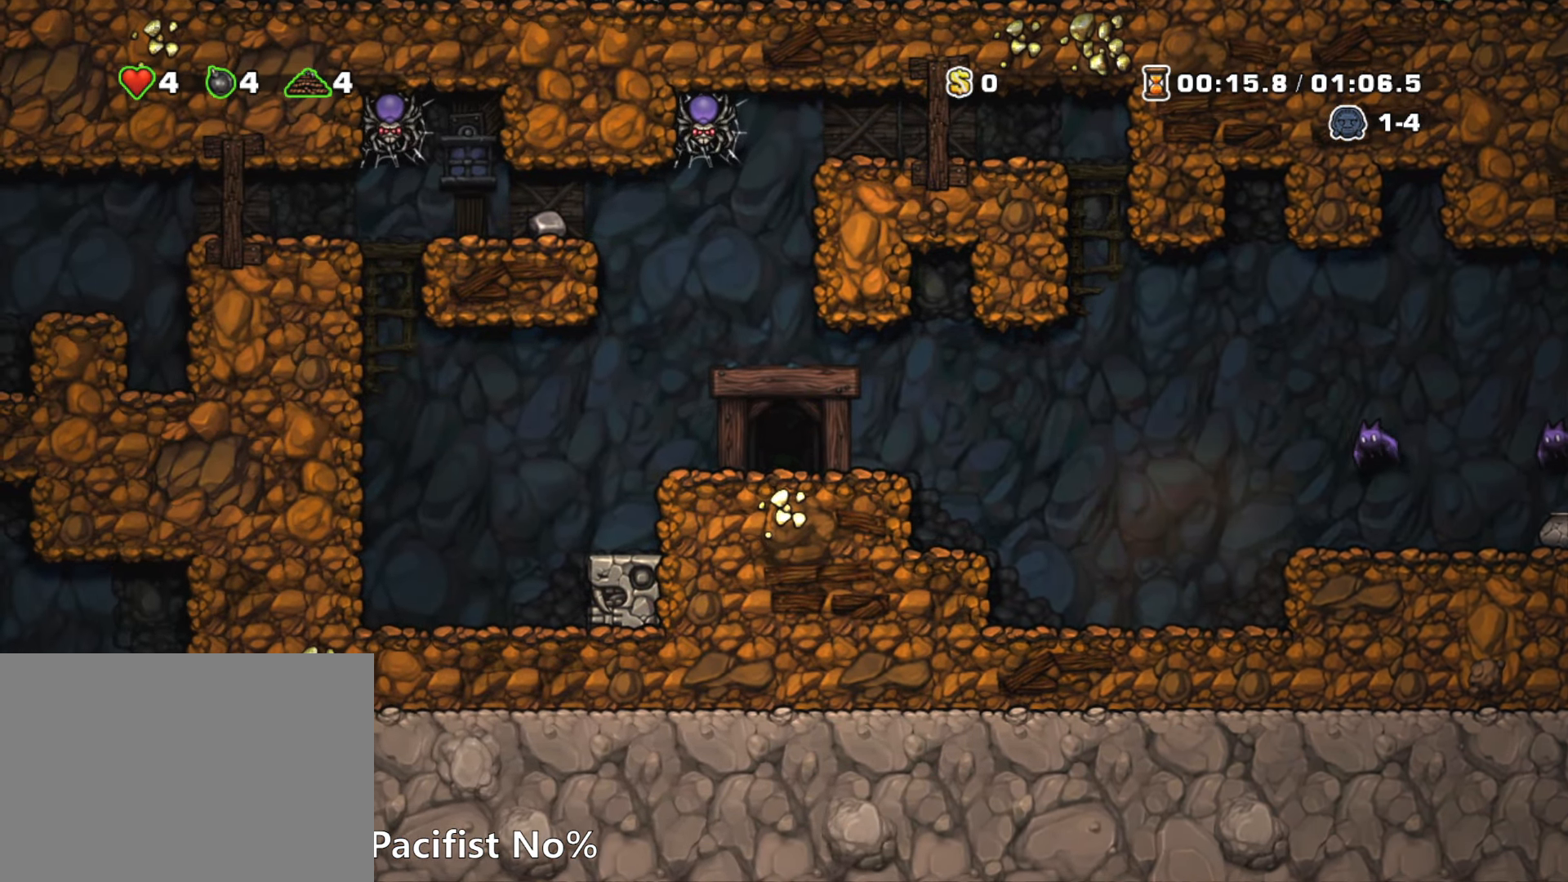
{"keys": [], "events": []}
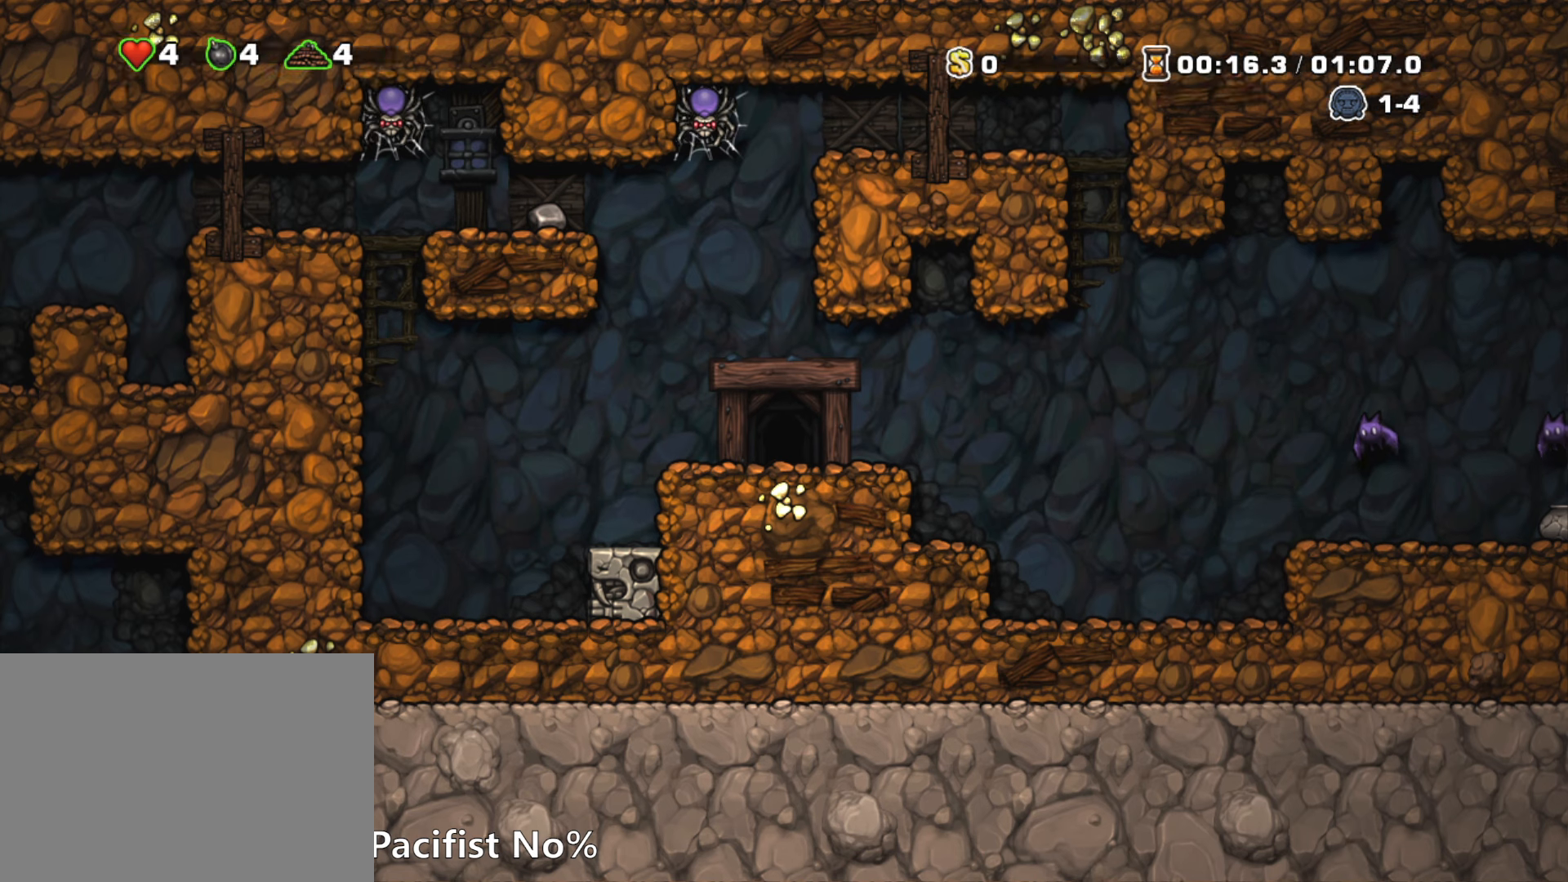
{"keys": [], "events": []}
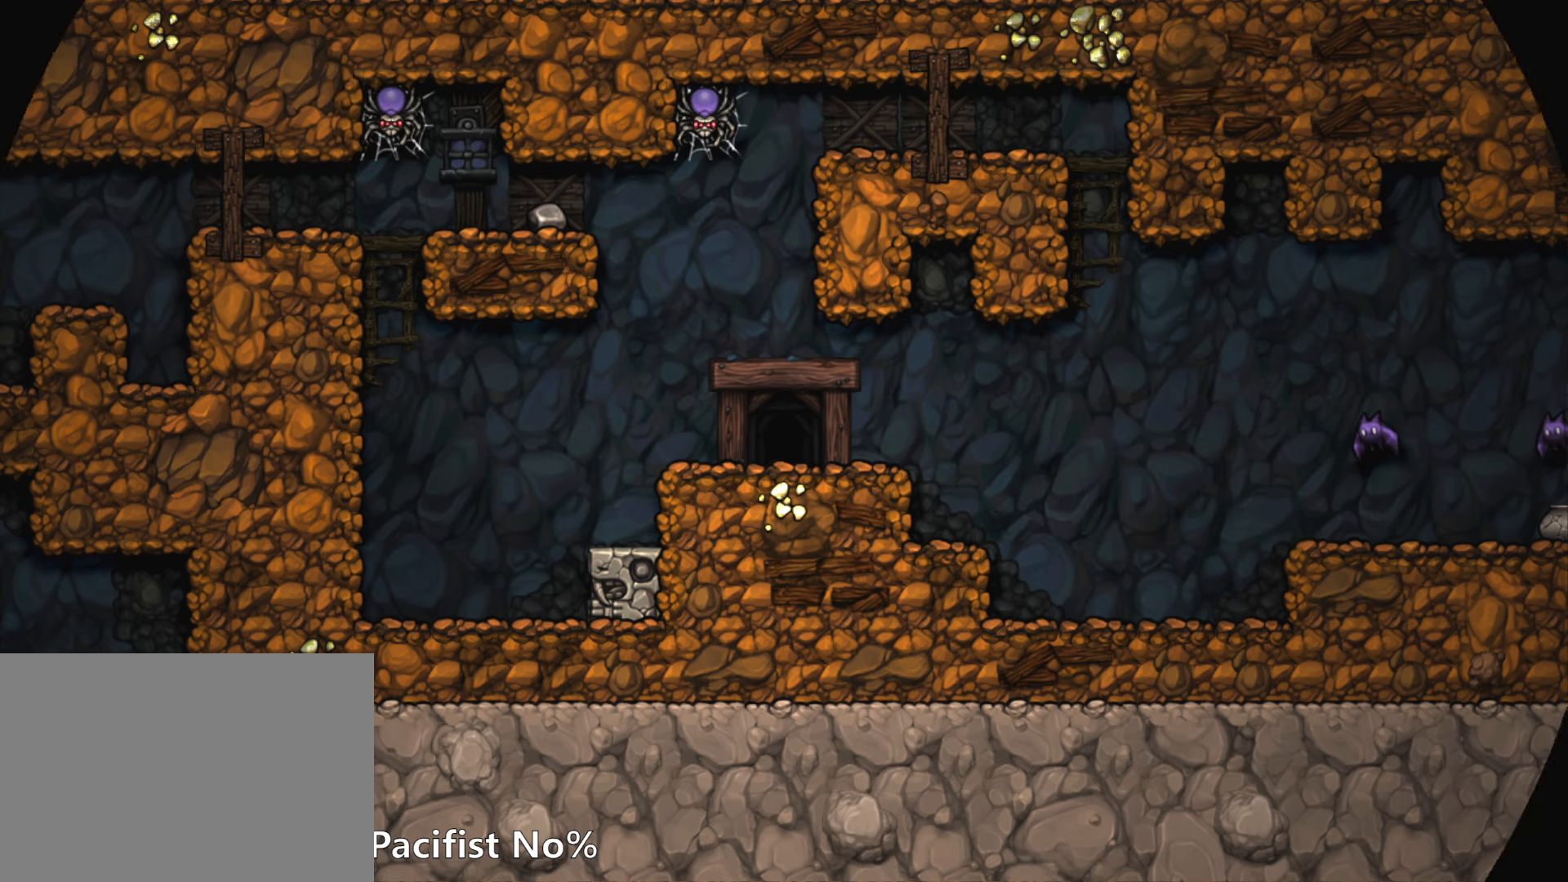
{"keys": [], "events": []}
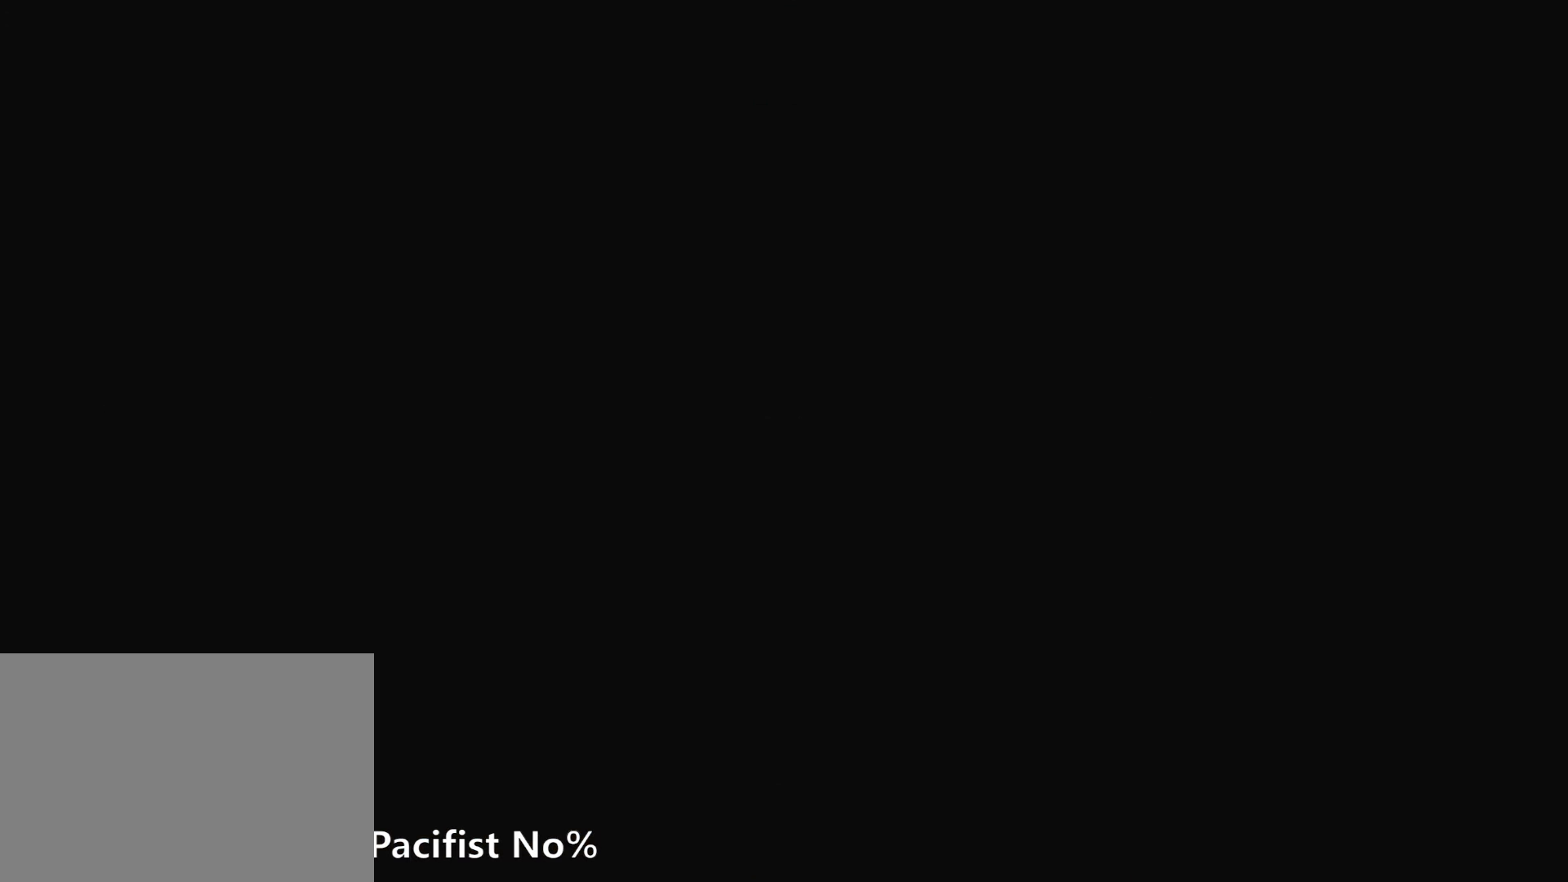
{"keys": [], "events": []}
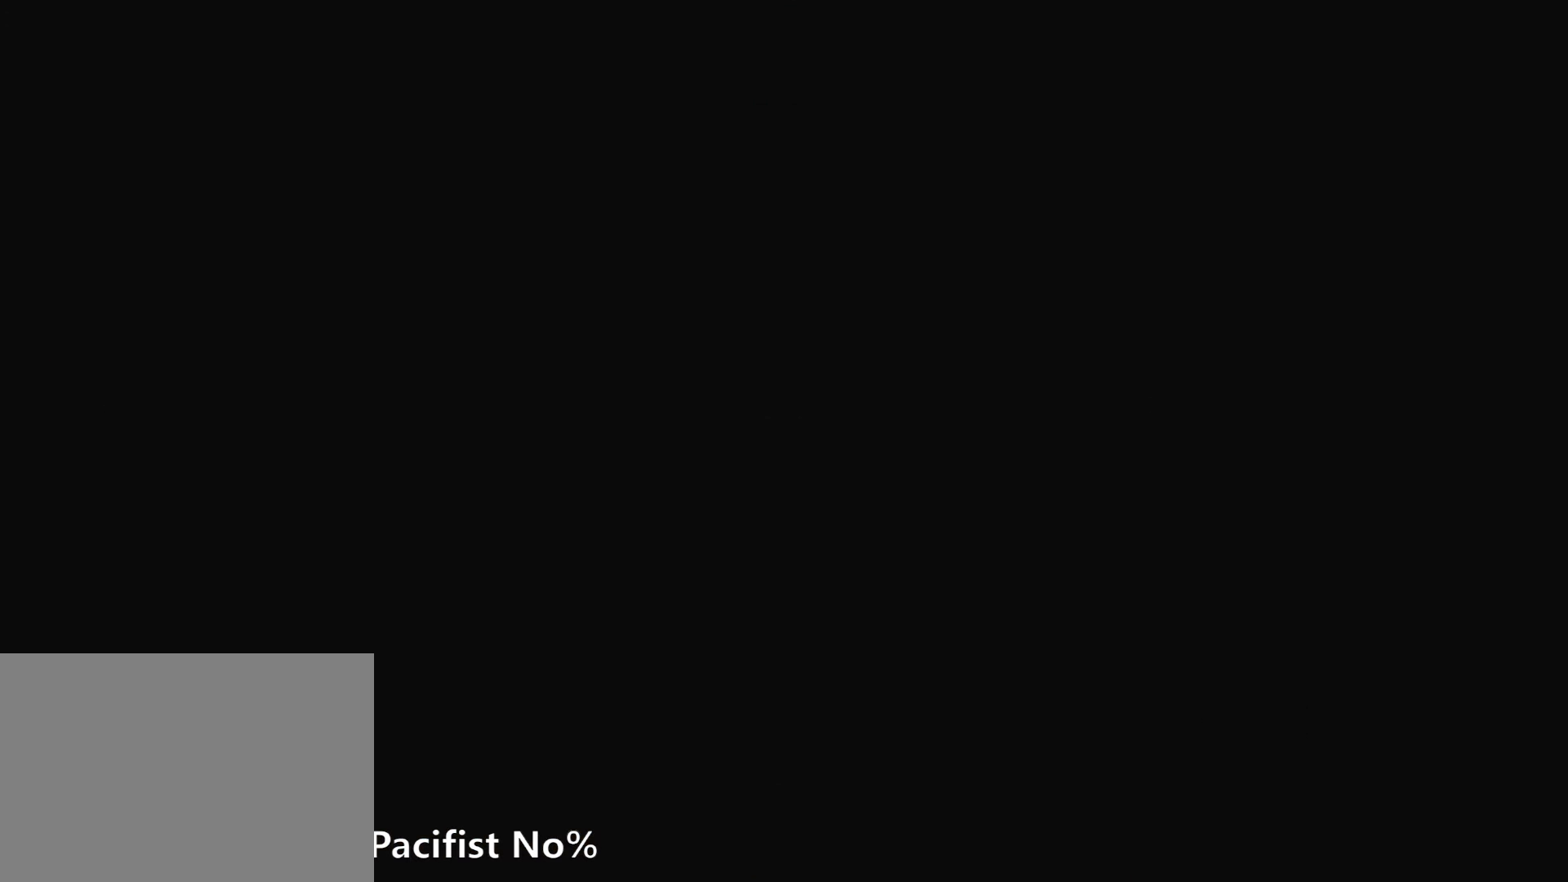
{"keys": [], "events": []}
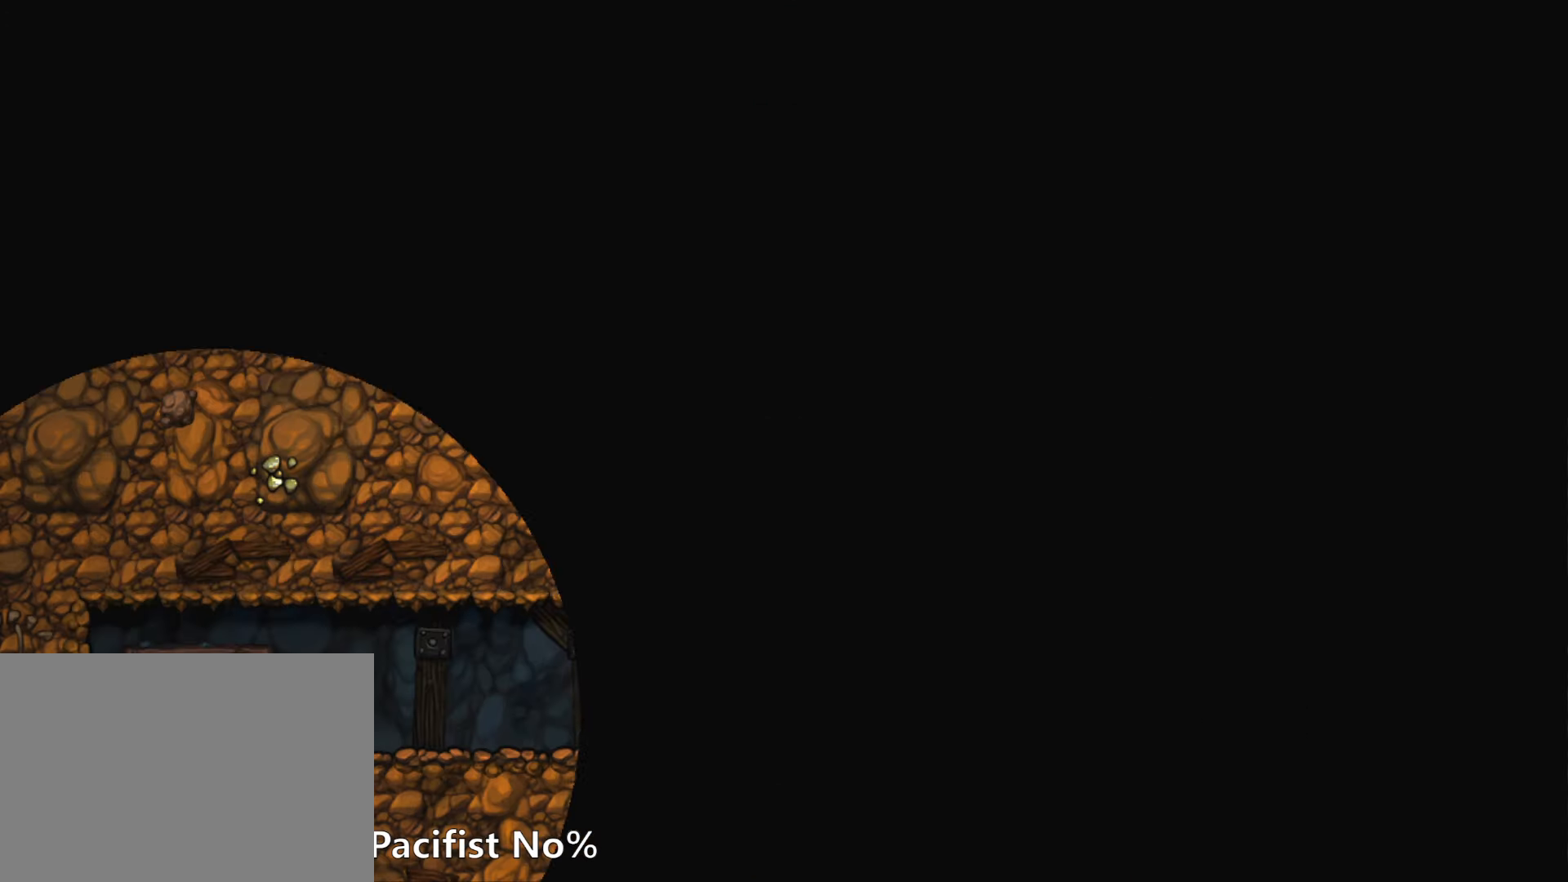
{"keys": ["z"], "events": [[467, "z", "down"]]}
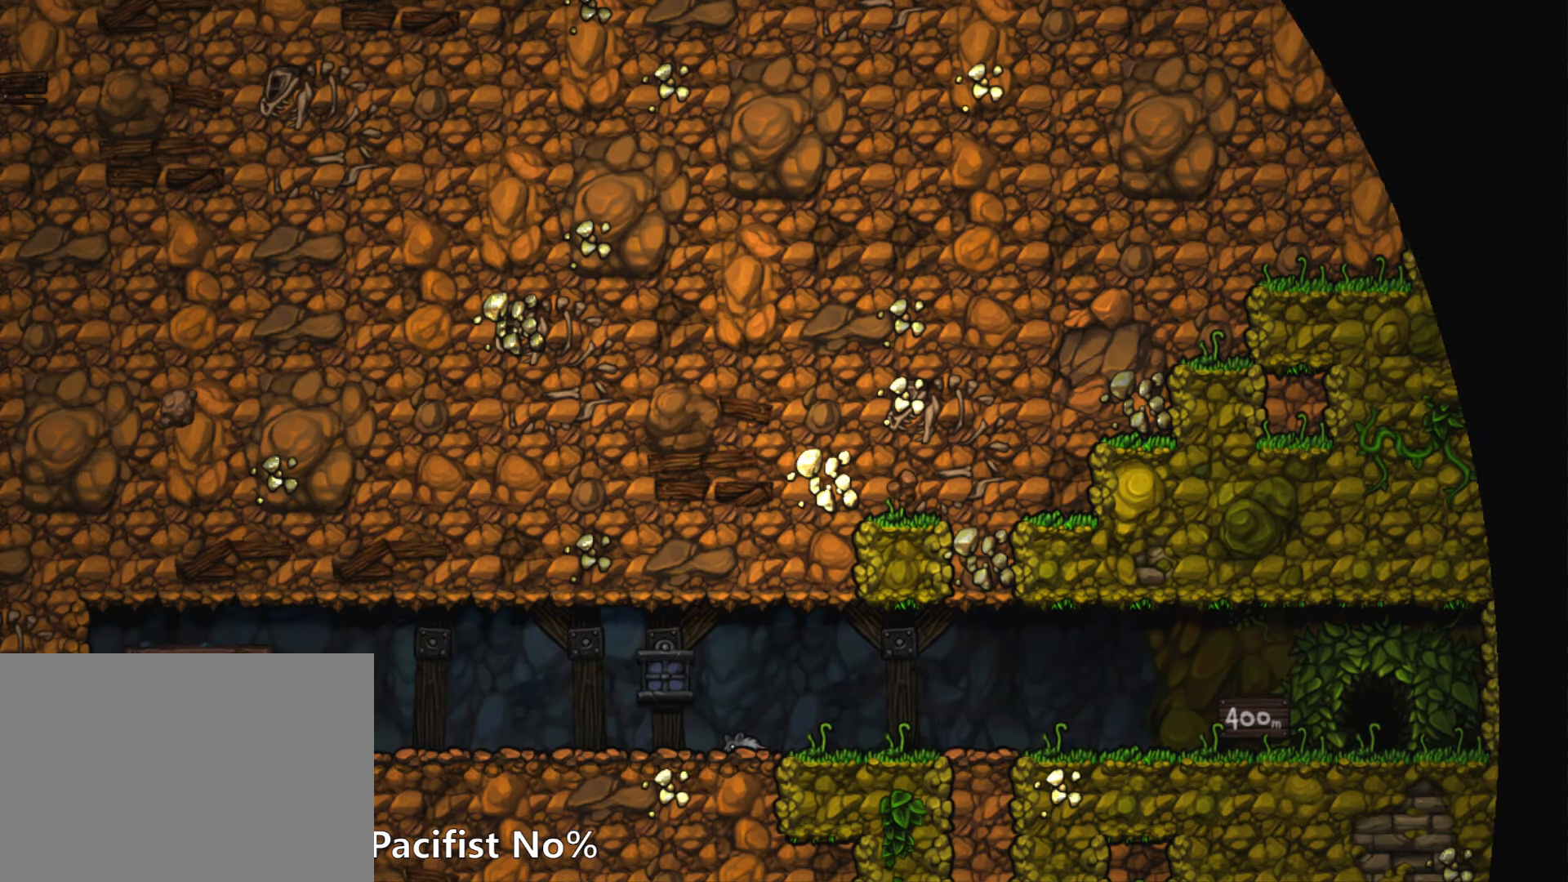
{"keys": ["z"], "events": []}
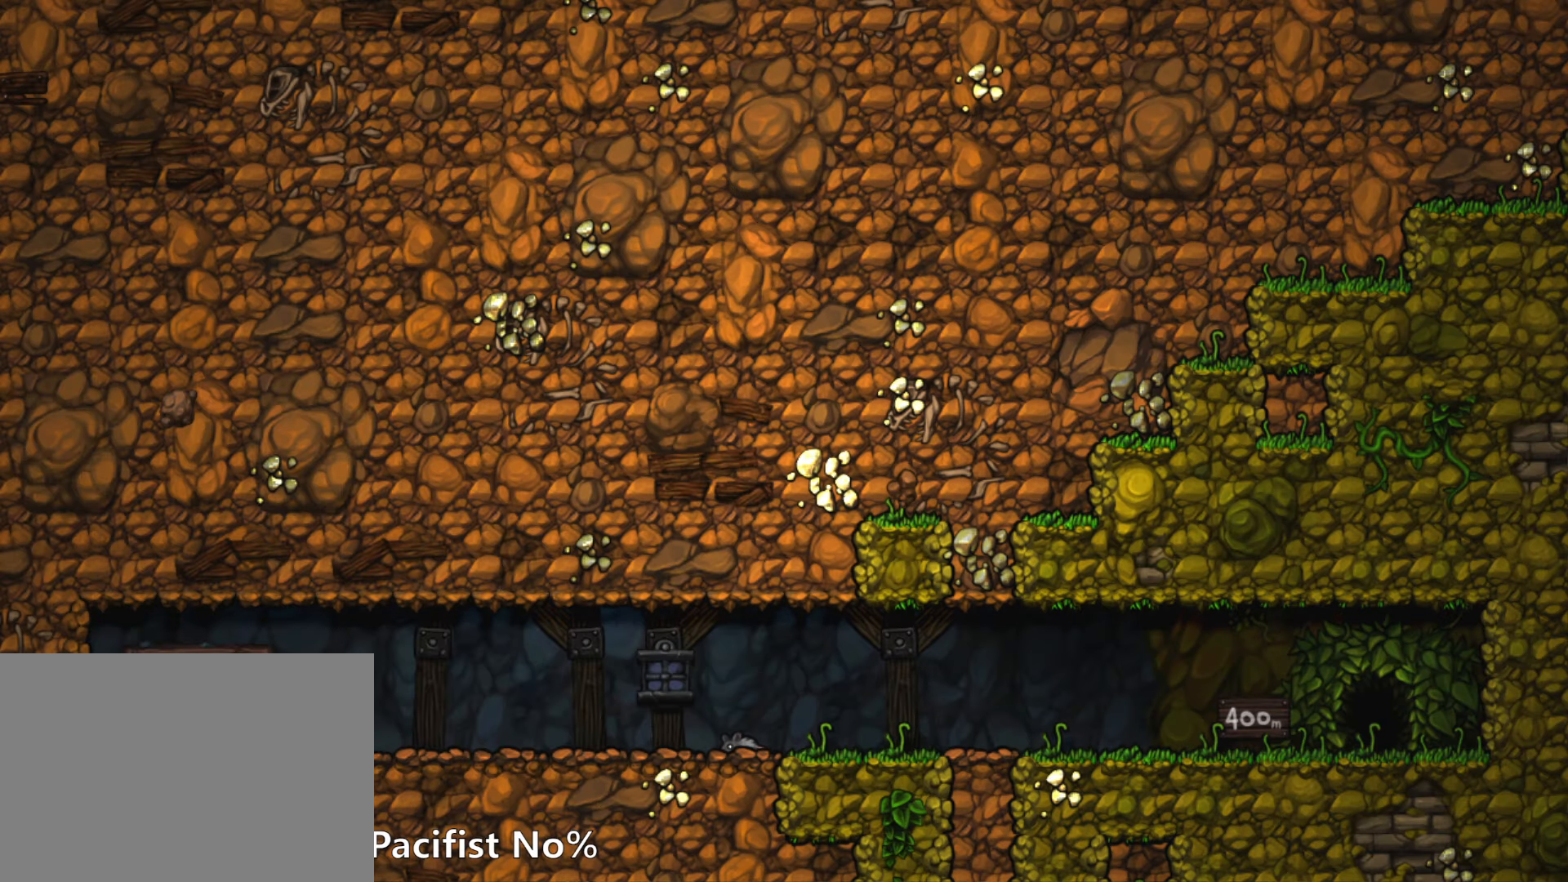
{"keys": ["z"], "events": []}
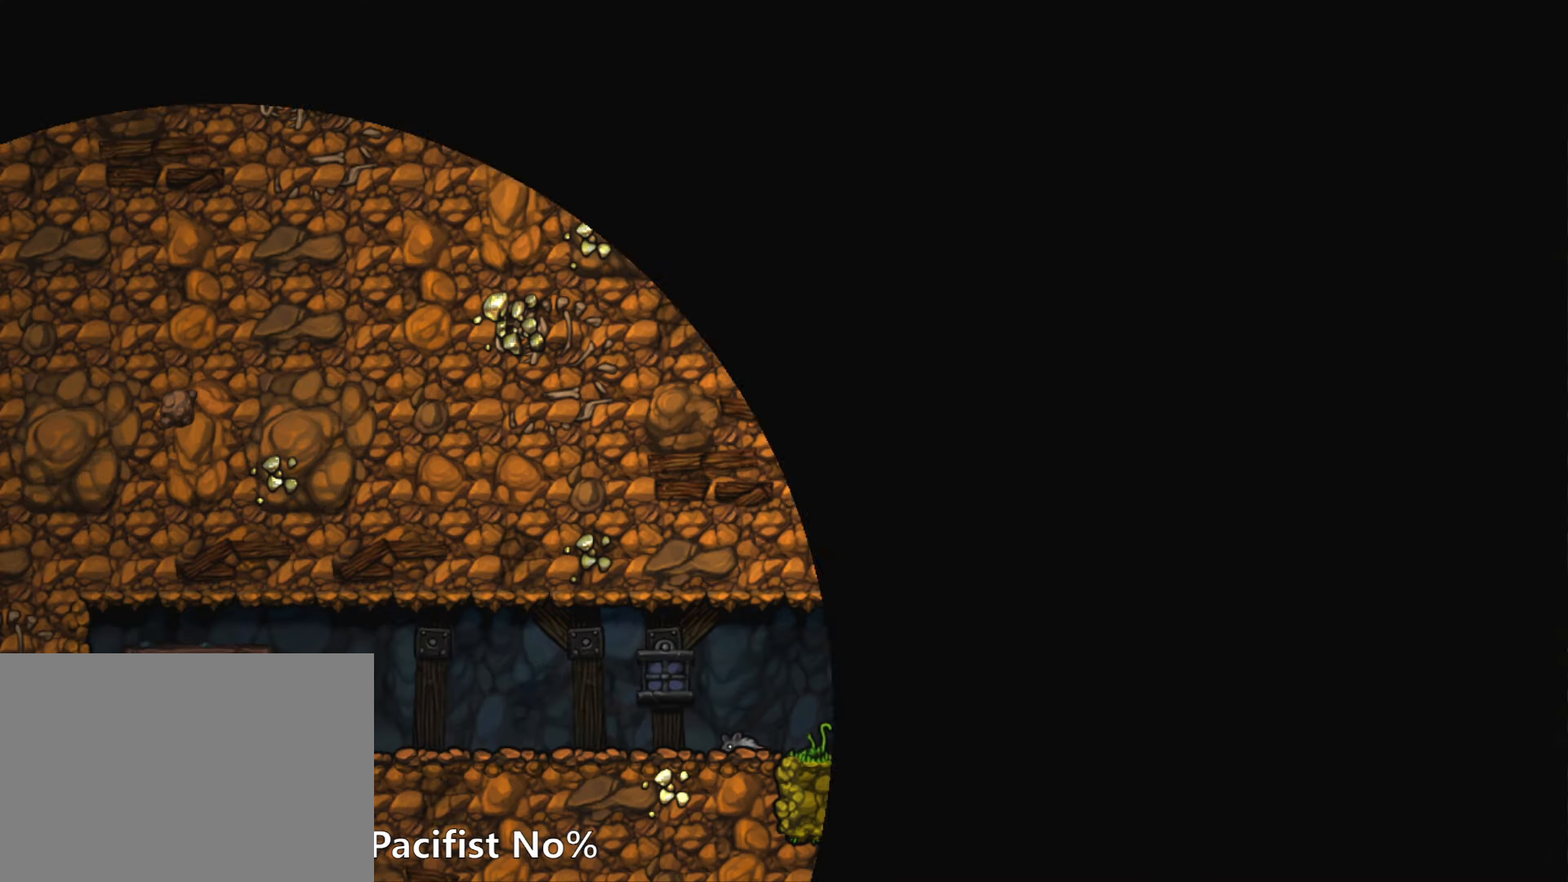
{"keys": [], "events": [[484, "z", "up"]]}
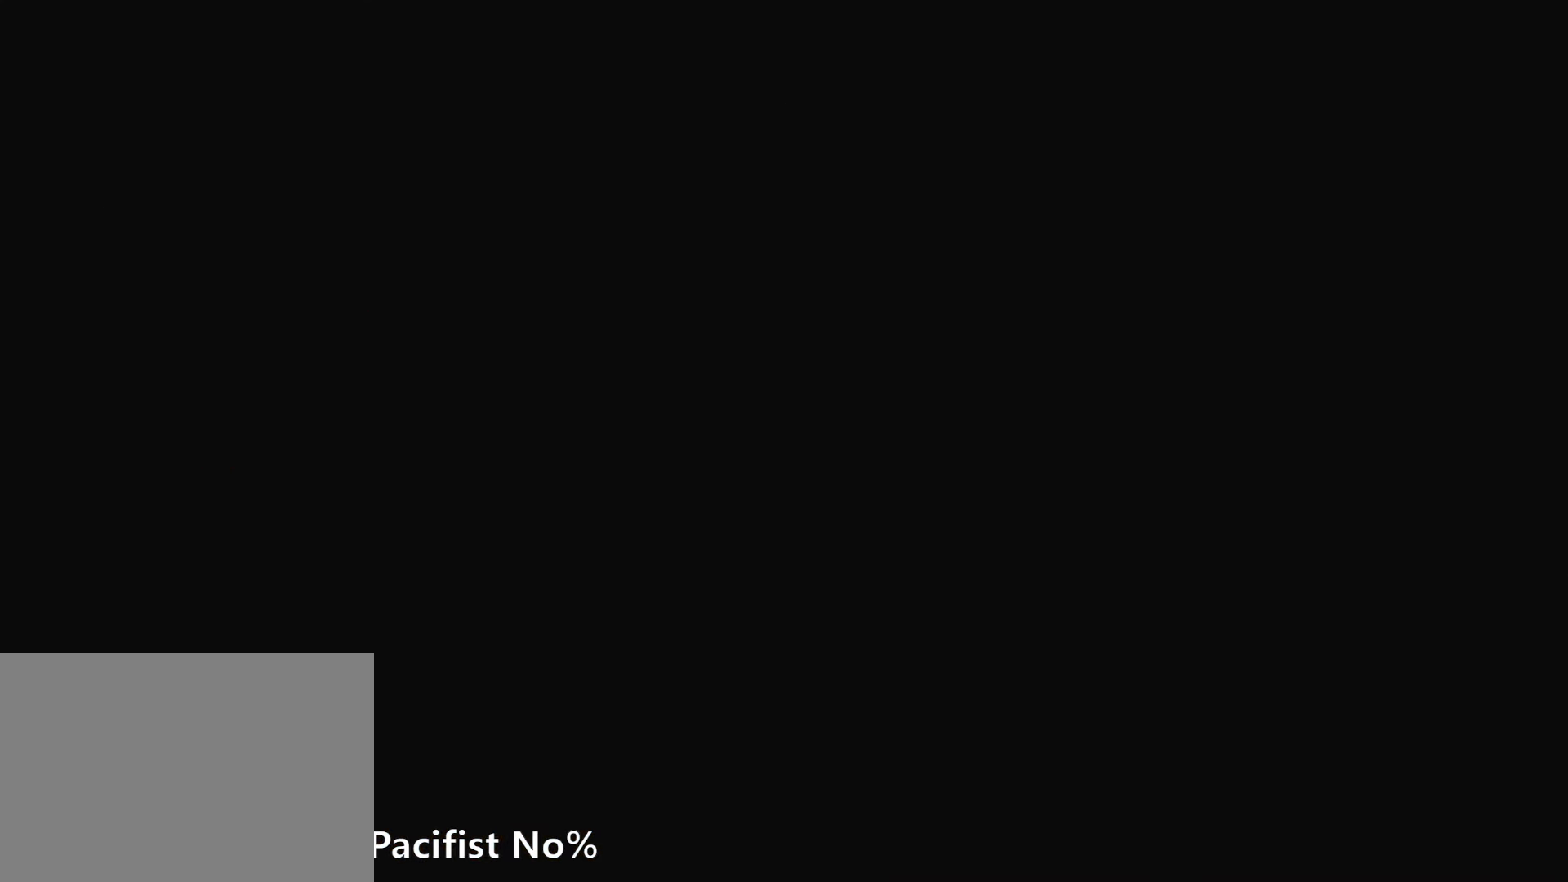
{"keys": [], "events": []}
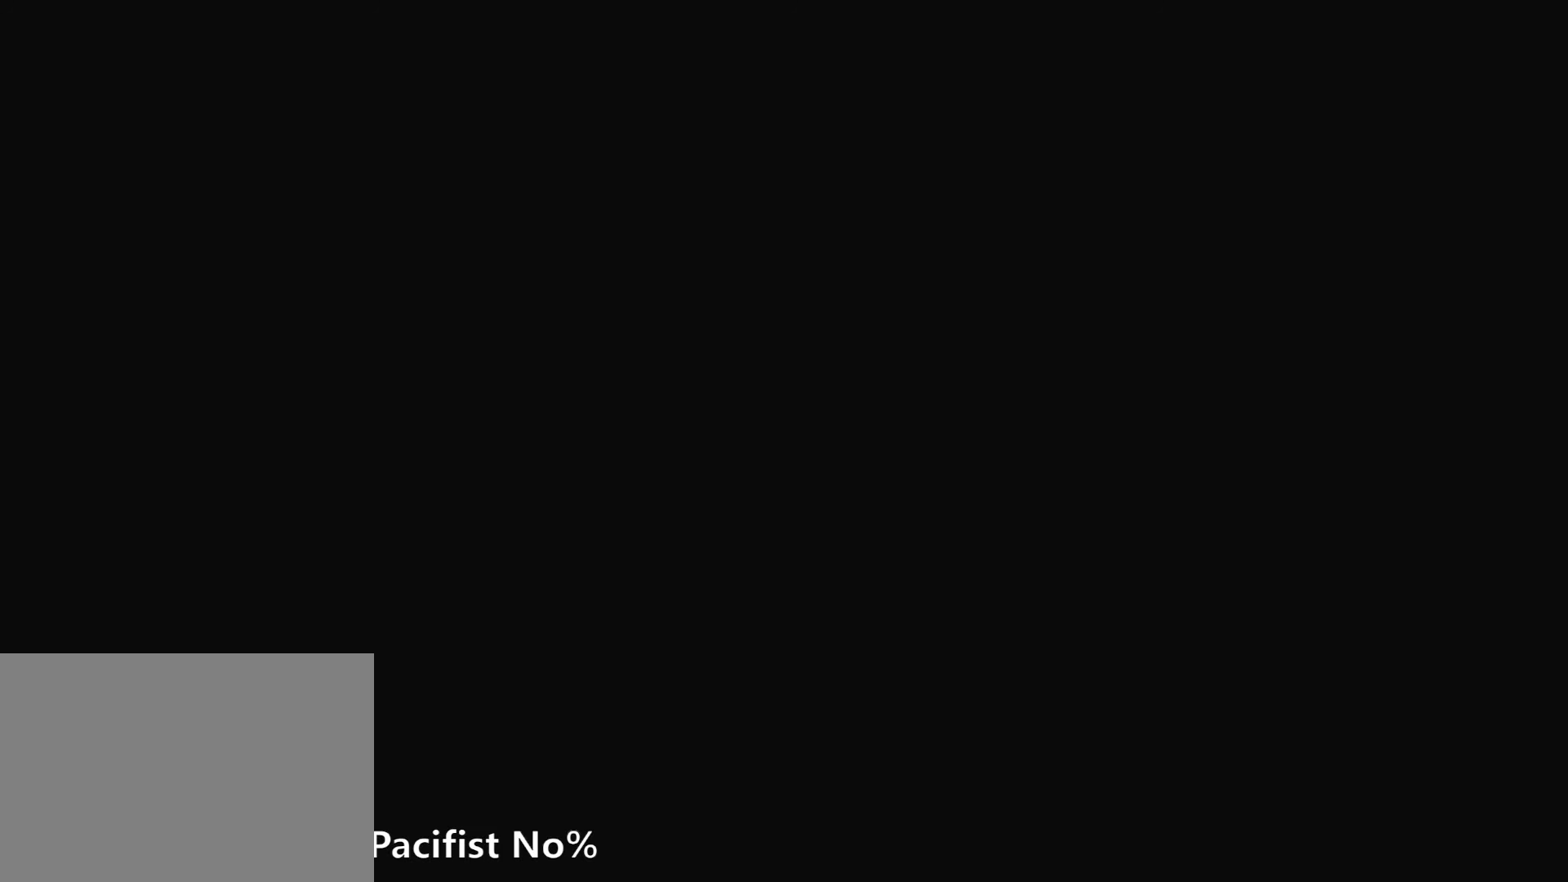
{"keys": [], "events": []}
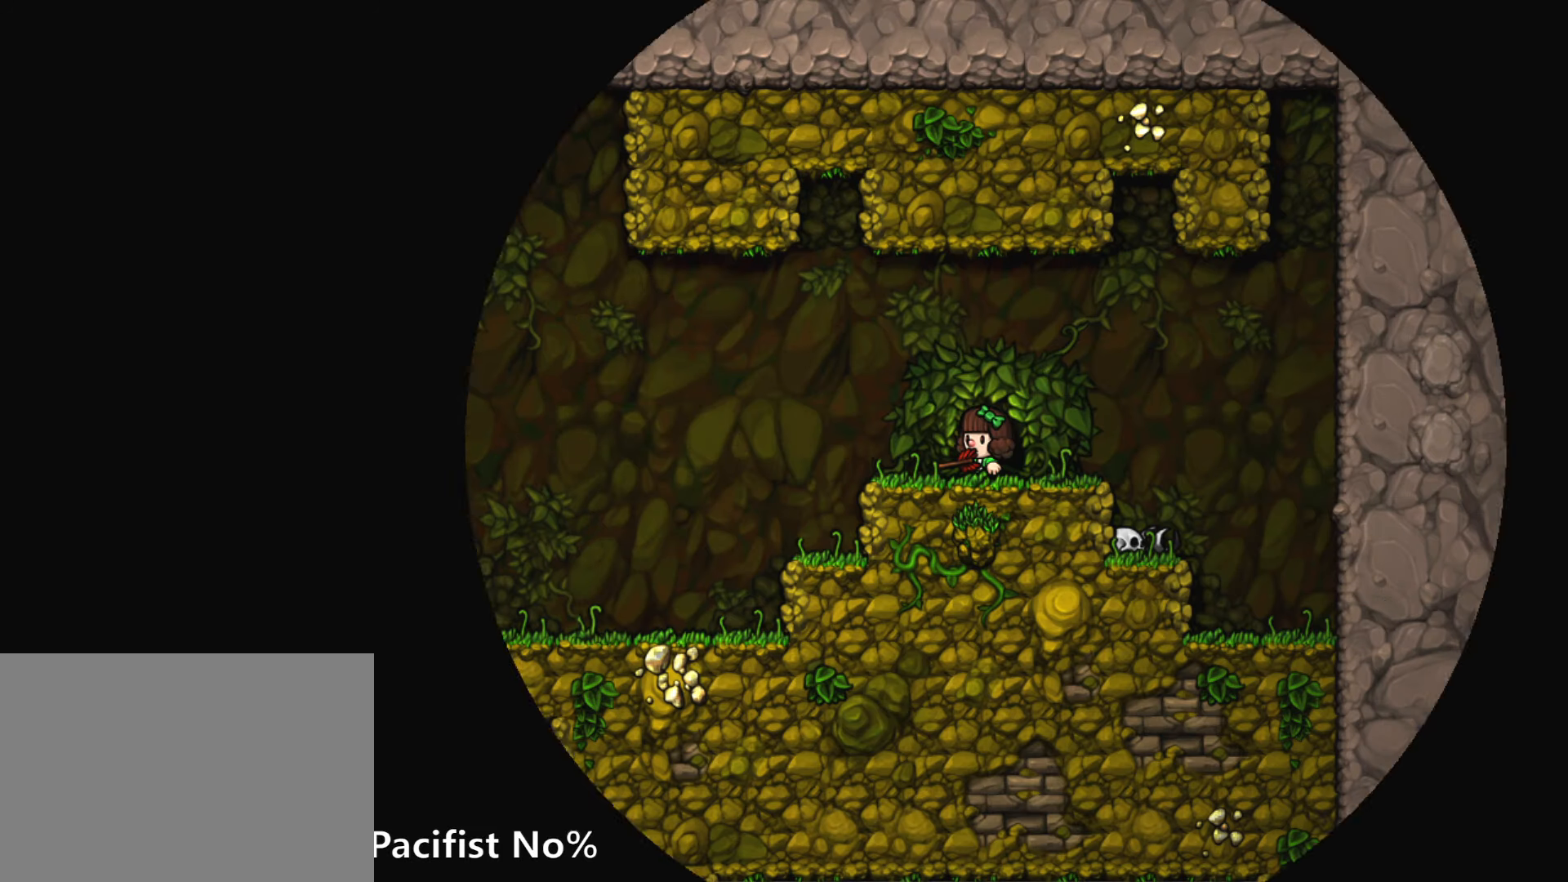
{"keys": [], "events": []}
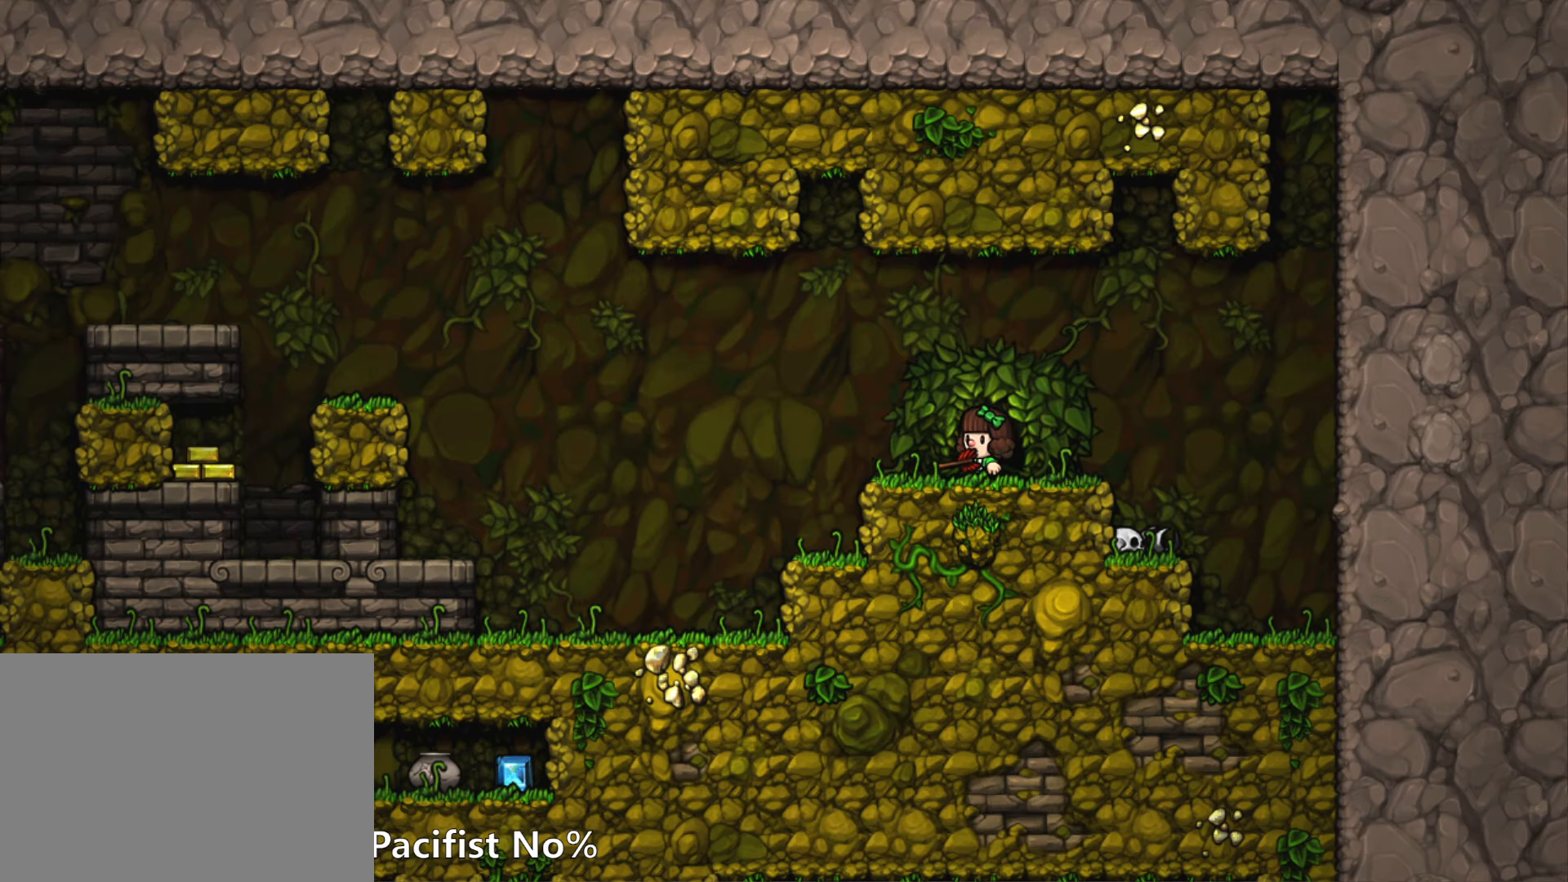
{"keys": ["left", "run"], "events": [[300, "left", "down"], [300, "run", "down"], [350, "z", "down"], [400, "z", "up"]]}
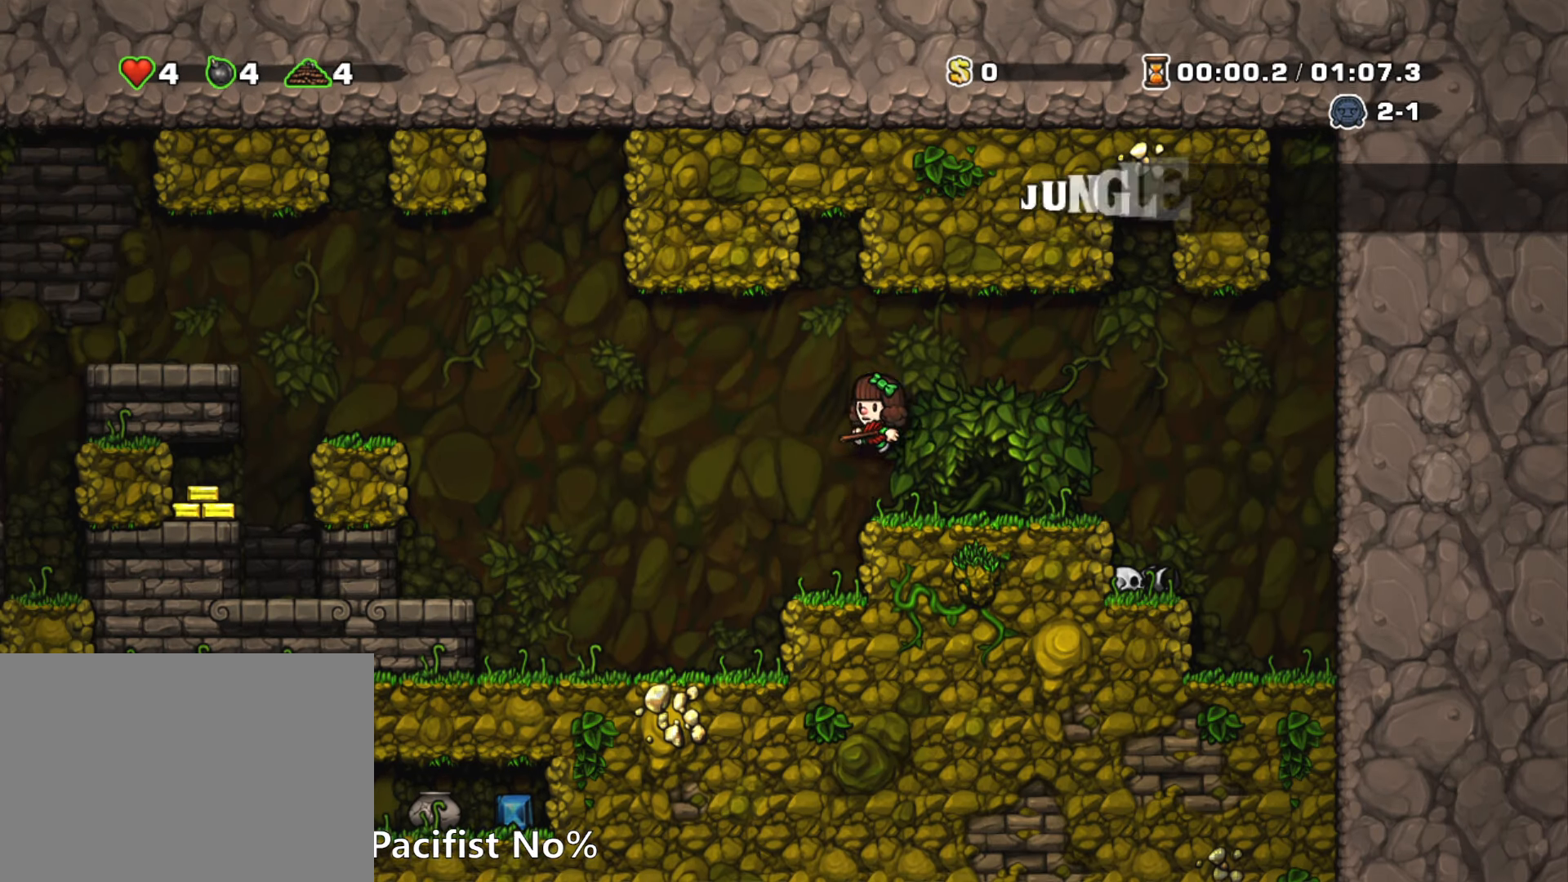
{"keys": ["down"], "events": [[450, "run", "up"], [500, "down", "down"], [500, "left", "up"]]}
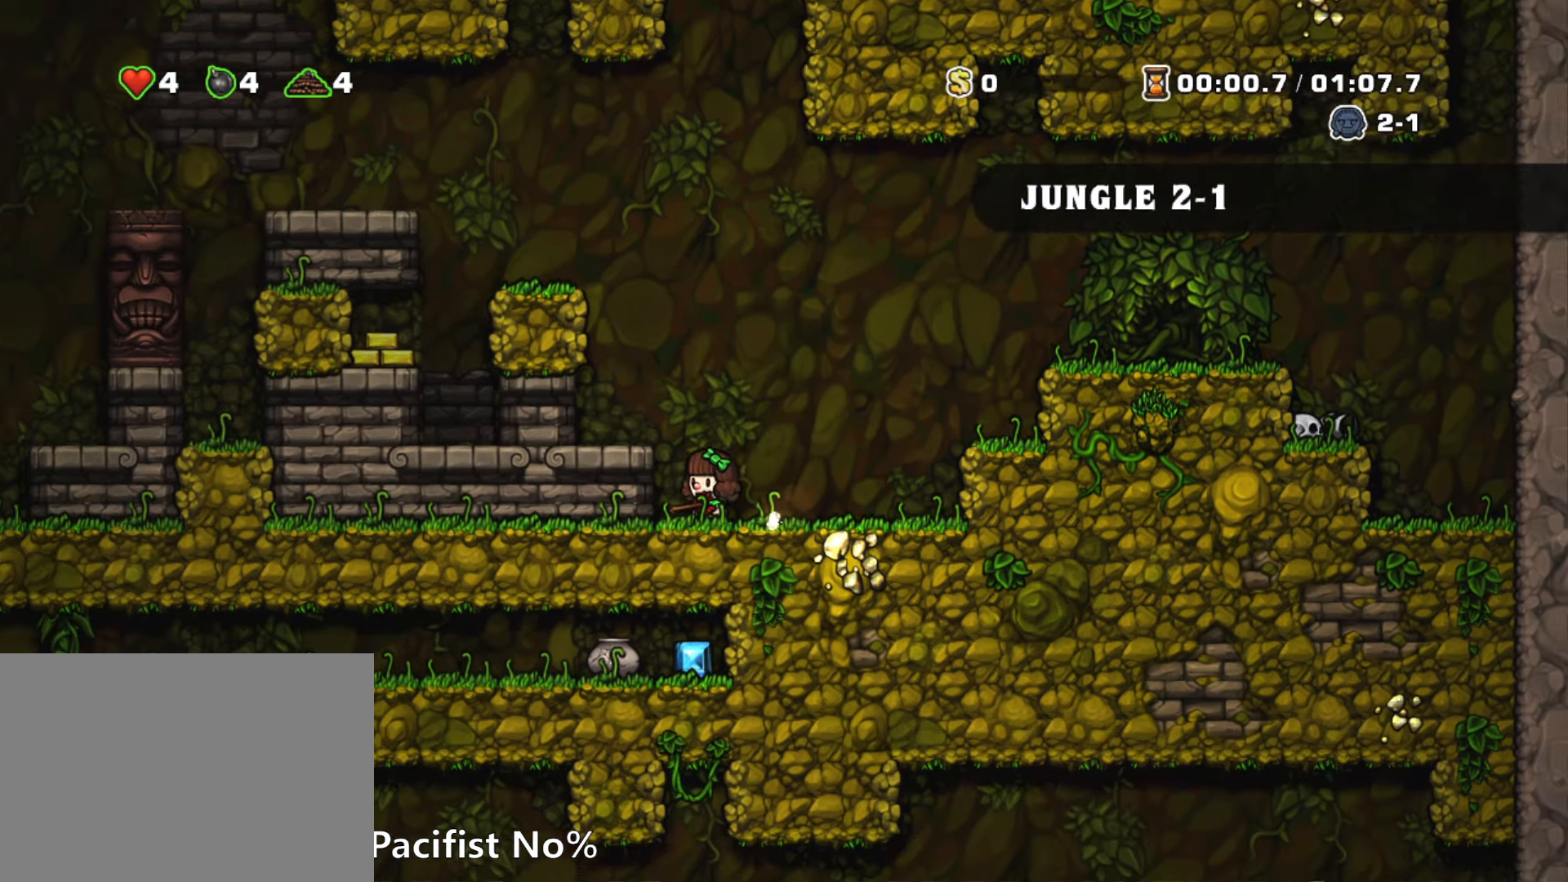
{"keys": ["down"], "events": []}
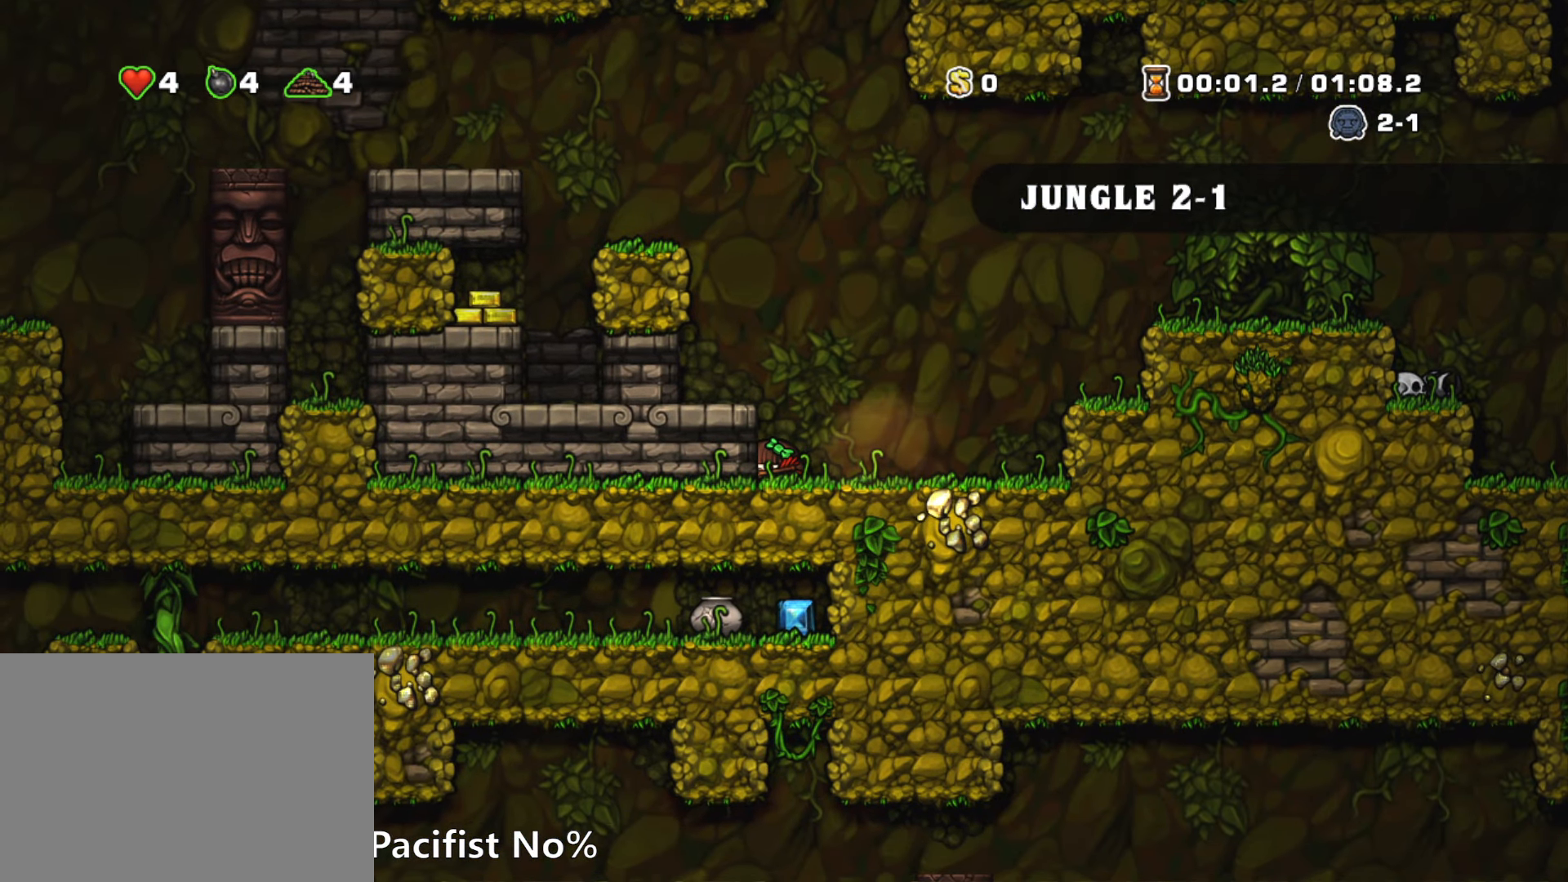
{"keys": ["down"], "events": []}
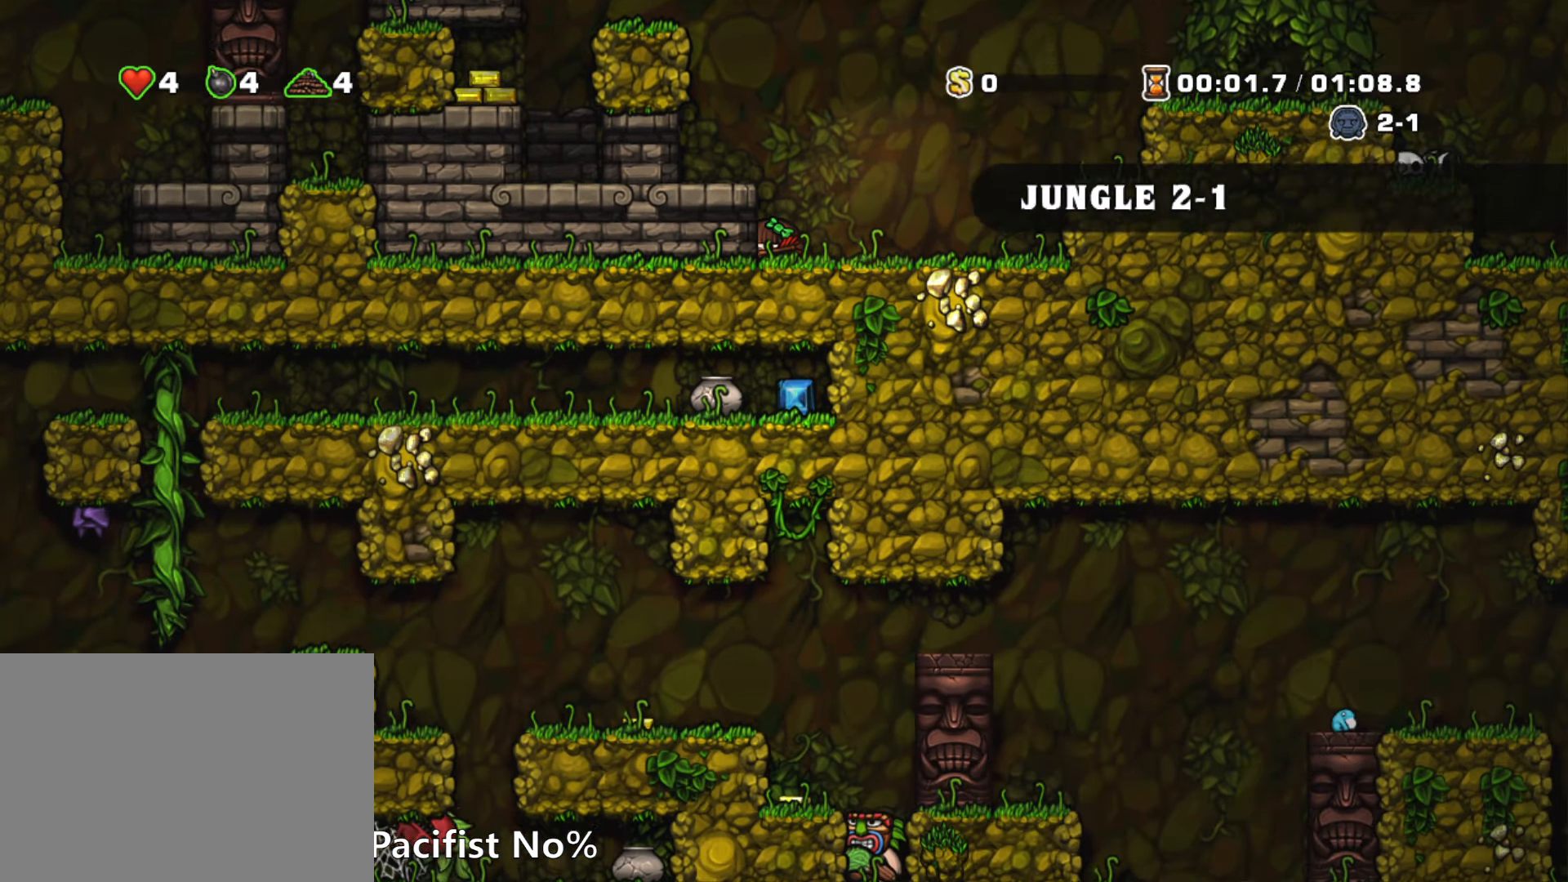
{"keys": ["down"], "events": []}
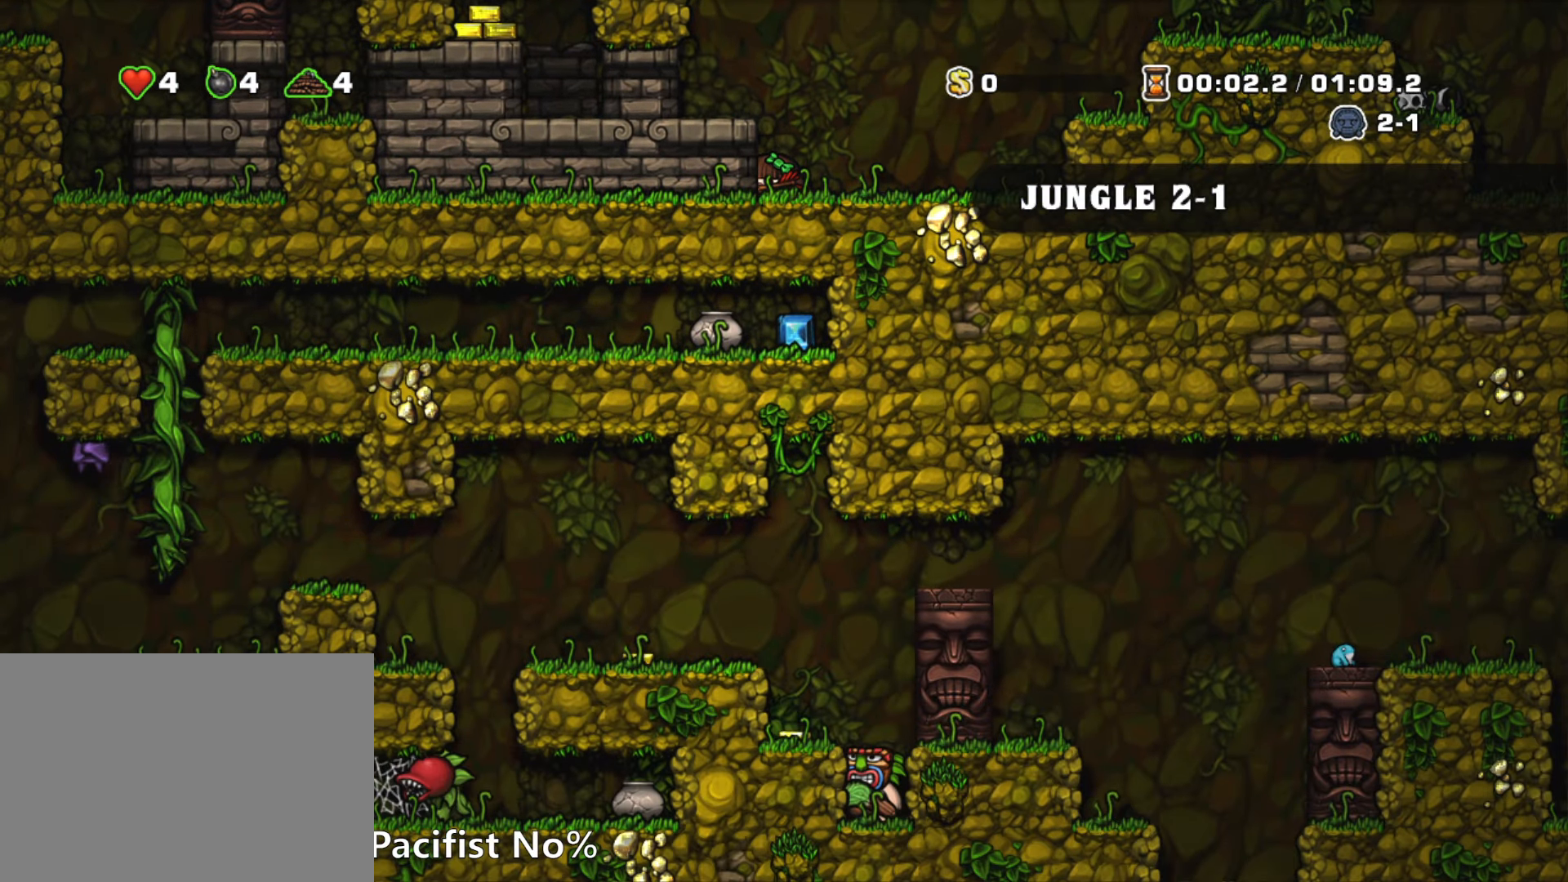
{"keys": ["run", "z"], "events": [[433, "down", "up"], [483, "run", "down"], [483, "z", "down"]]}
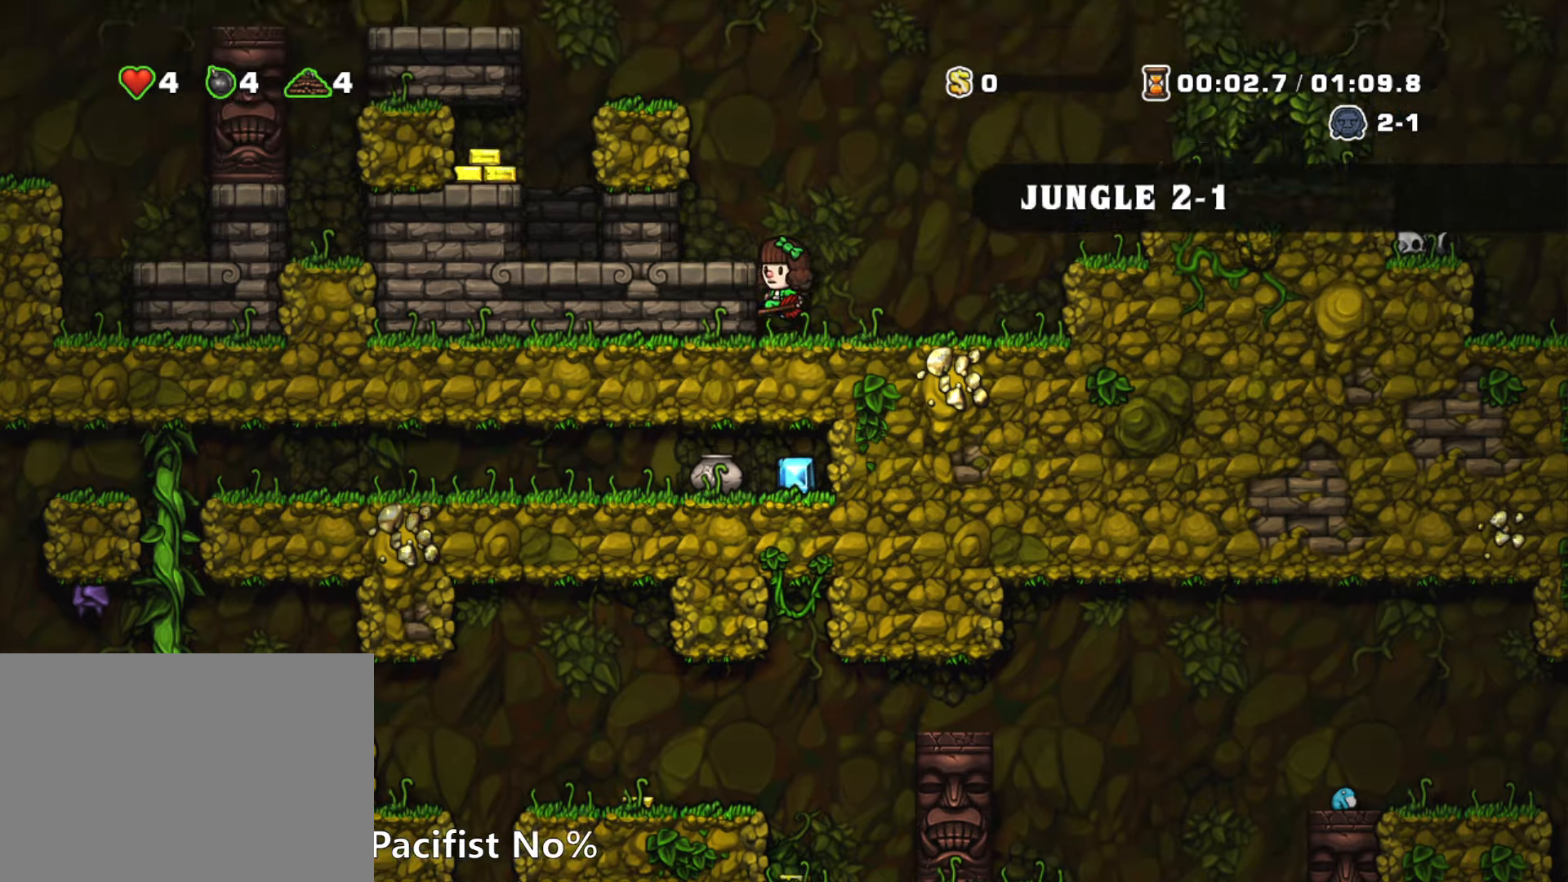
{"keys": ["left", "run"], "events": [[17, "left", "down"], [67, "z", "up"], [117, "run", "up"], [250, "left", "up"], [350, "run", "down"], [350, "z", "down"], [400, "left", "down"], [450, "z", "up"]]}